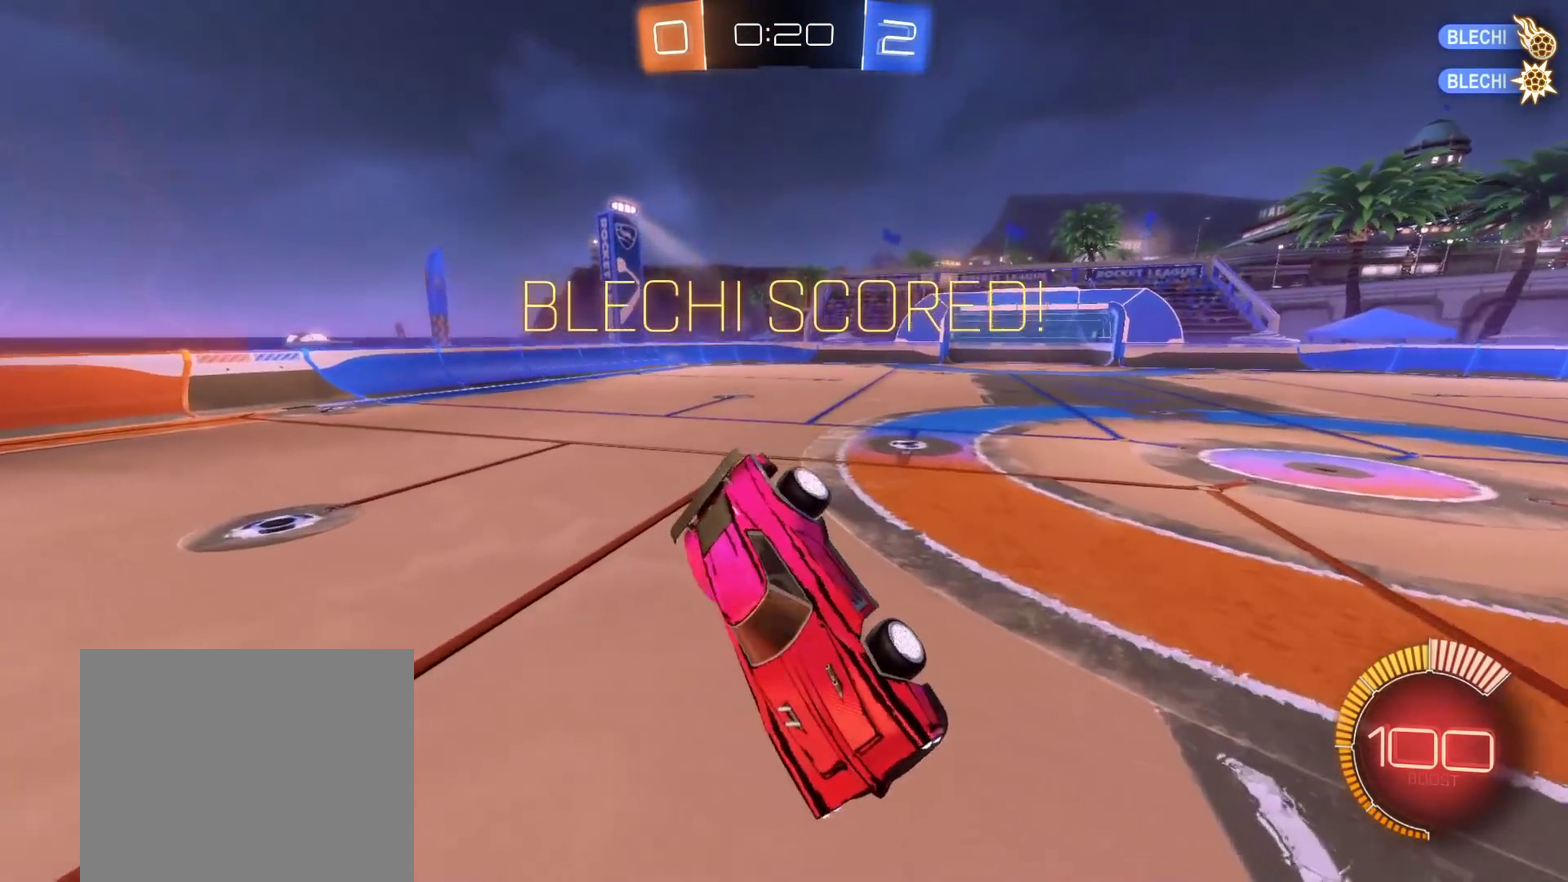
Gameplay with a controller (Xbox layout); each line is a JSON object with the inputs held at the frame after it. "events" lists button and stick changes between this image and that frame as [ms after this image, input, new state], when the widget could be followed in between.
{"buttons": [], "left_stick": "center", "right_stick": "center", "events": []}
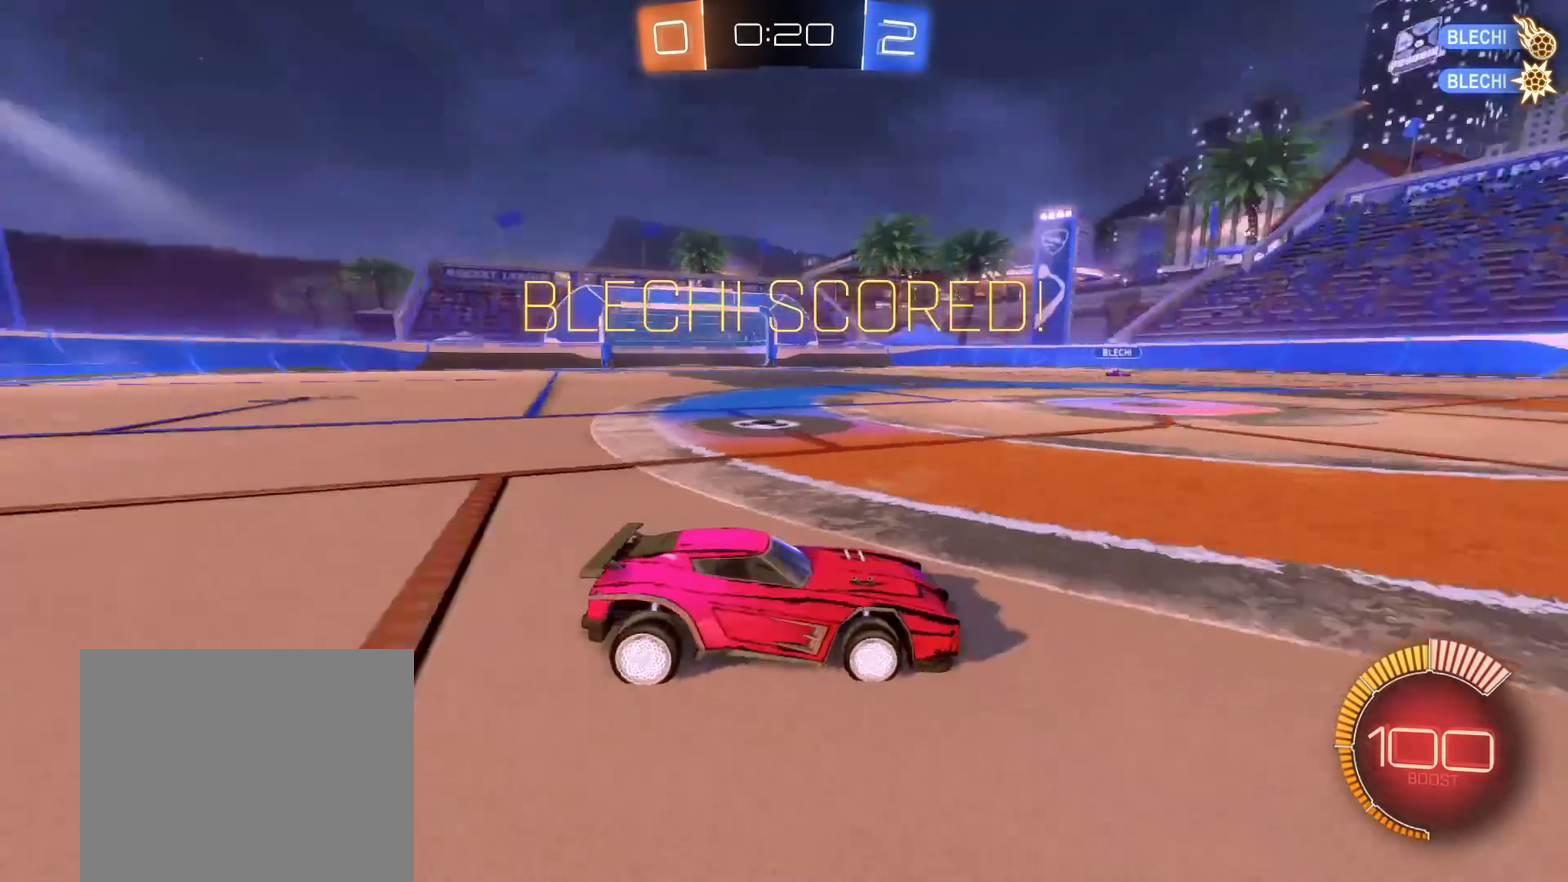
{"buttons": [], "left_stick": "center", "right_stick": "center", "events": []}
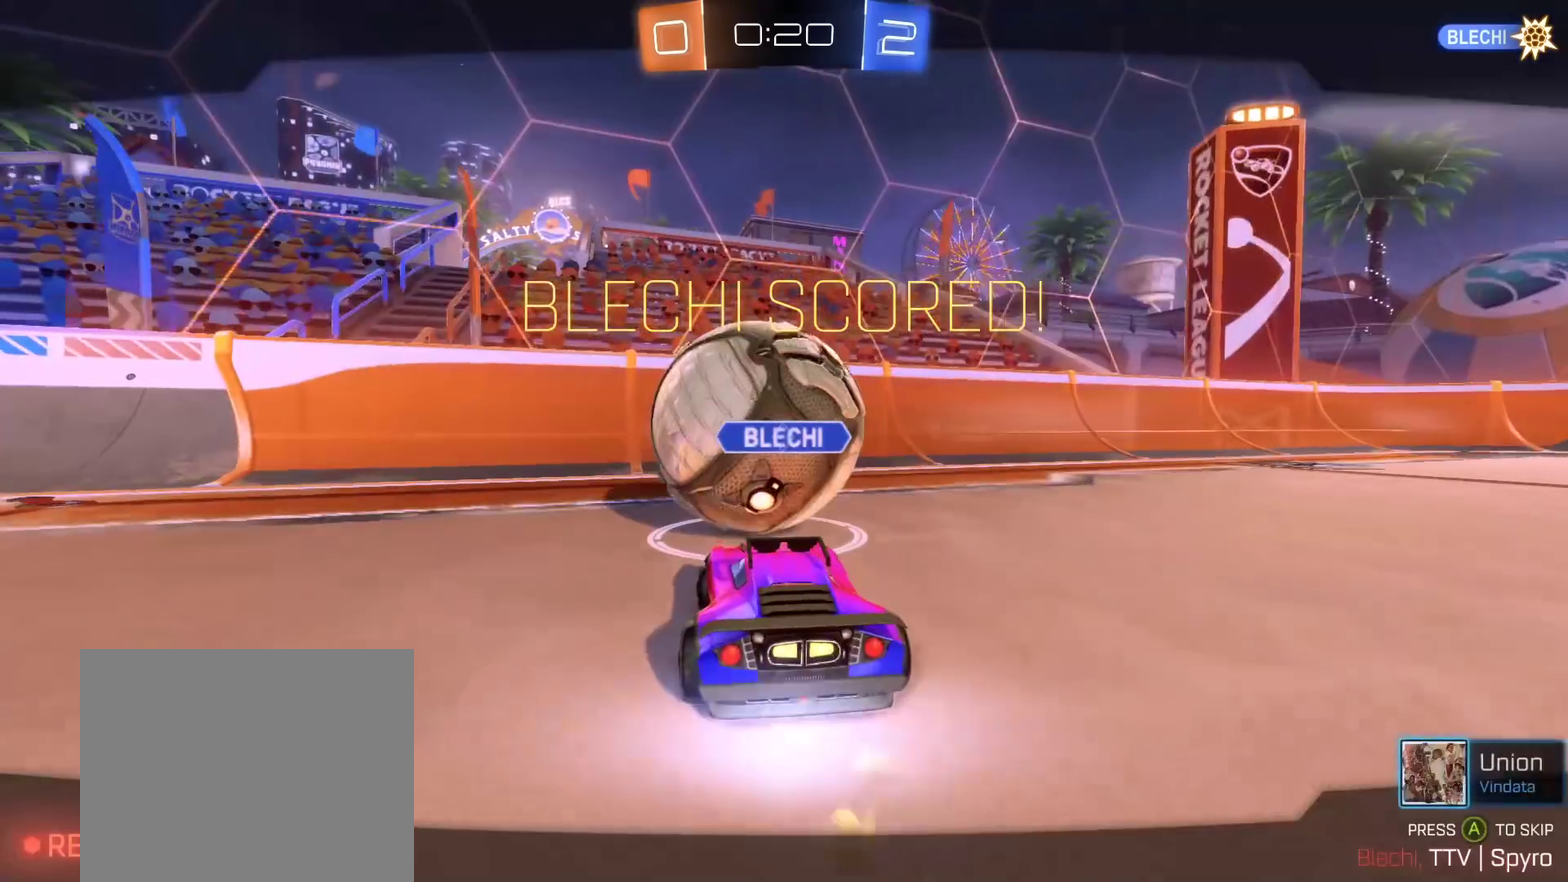
{"buttons": [], "left_stick": "center", "right_stick": "center", "events": []}
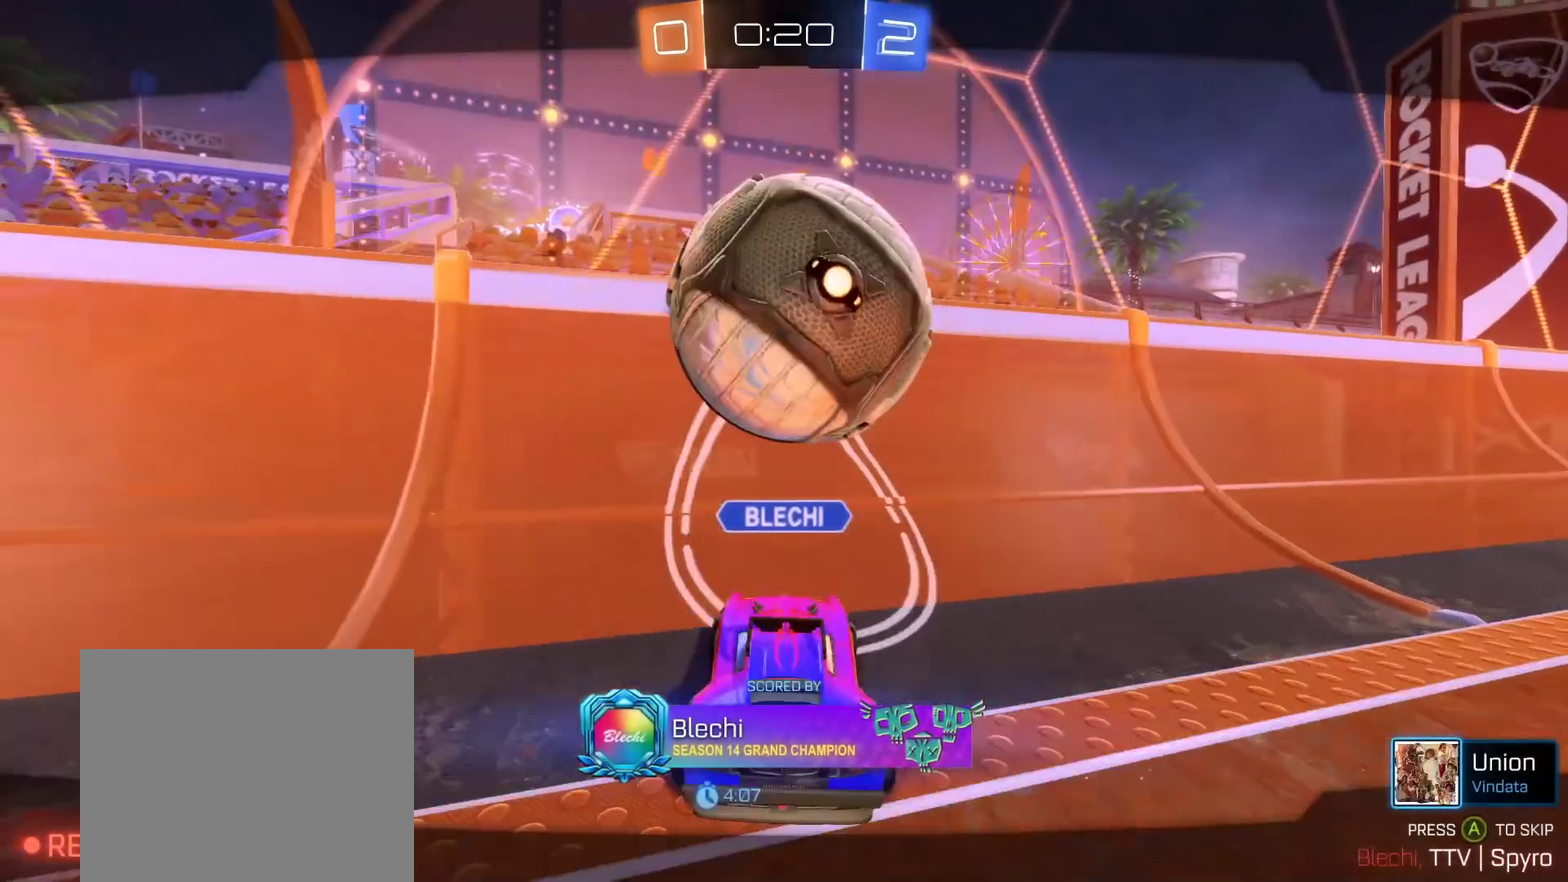
{"buttons": [], "left_stick": "center", "right_stick": "center", "events": []}
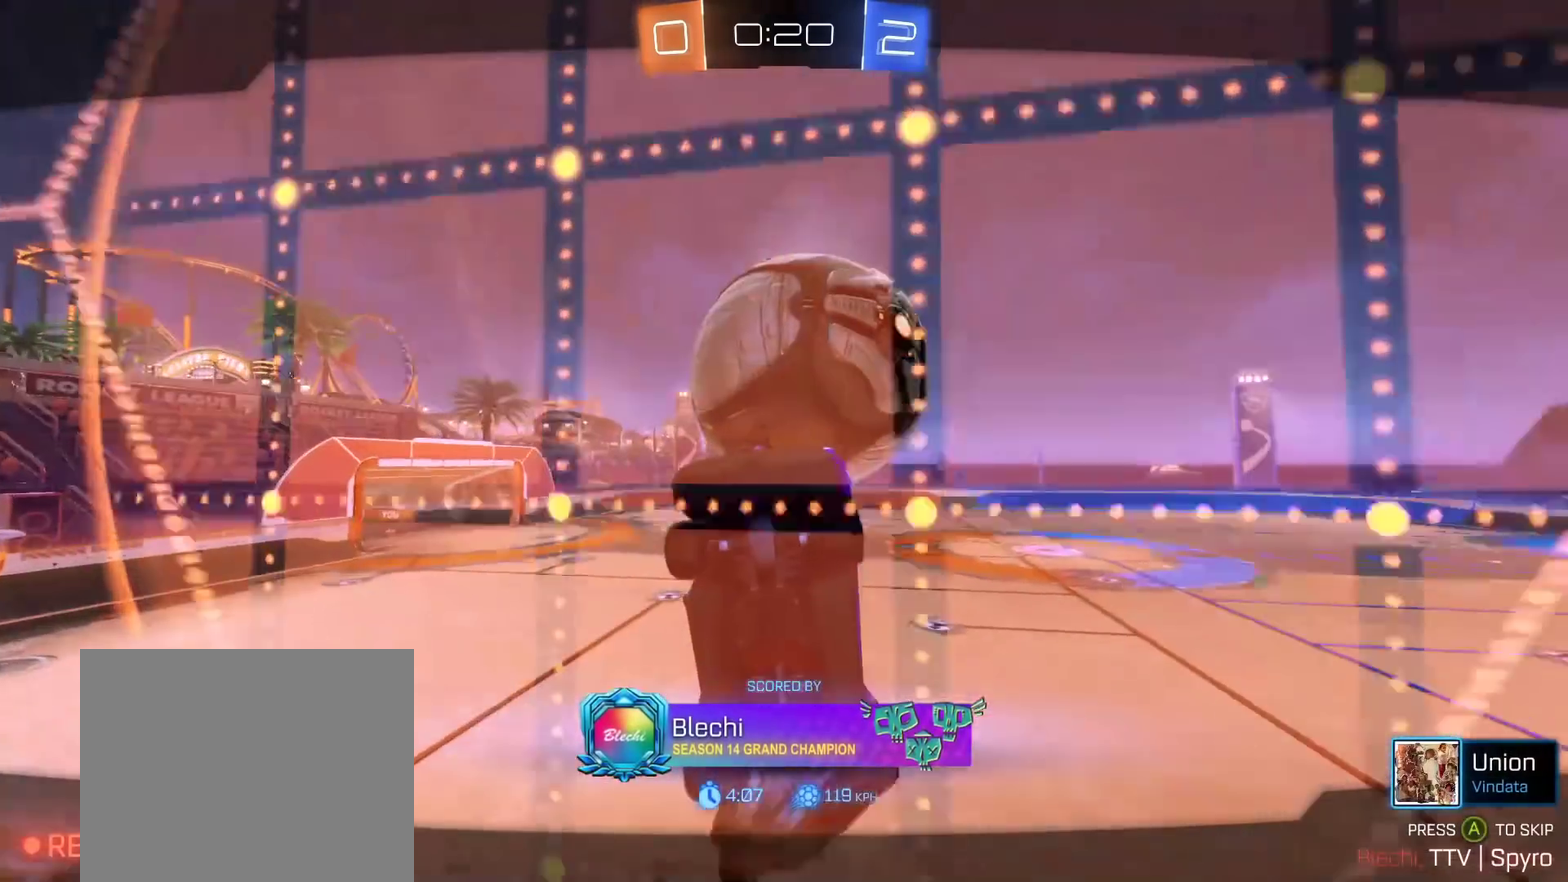
{"buttons": [], "left_stick": "center", "right_stick": "center", "events": [[300, "A", "down"], [433, "A", "up"]]}
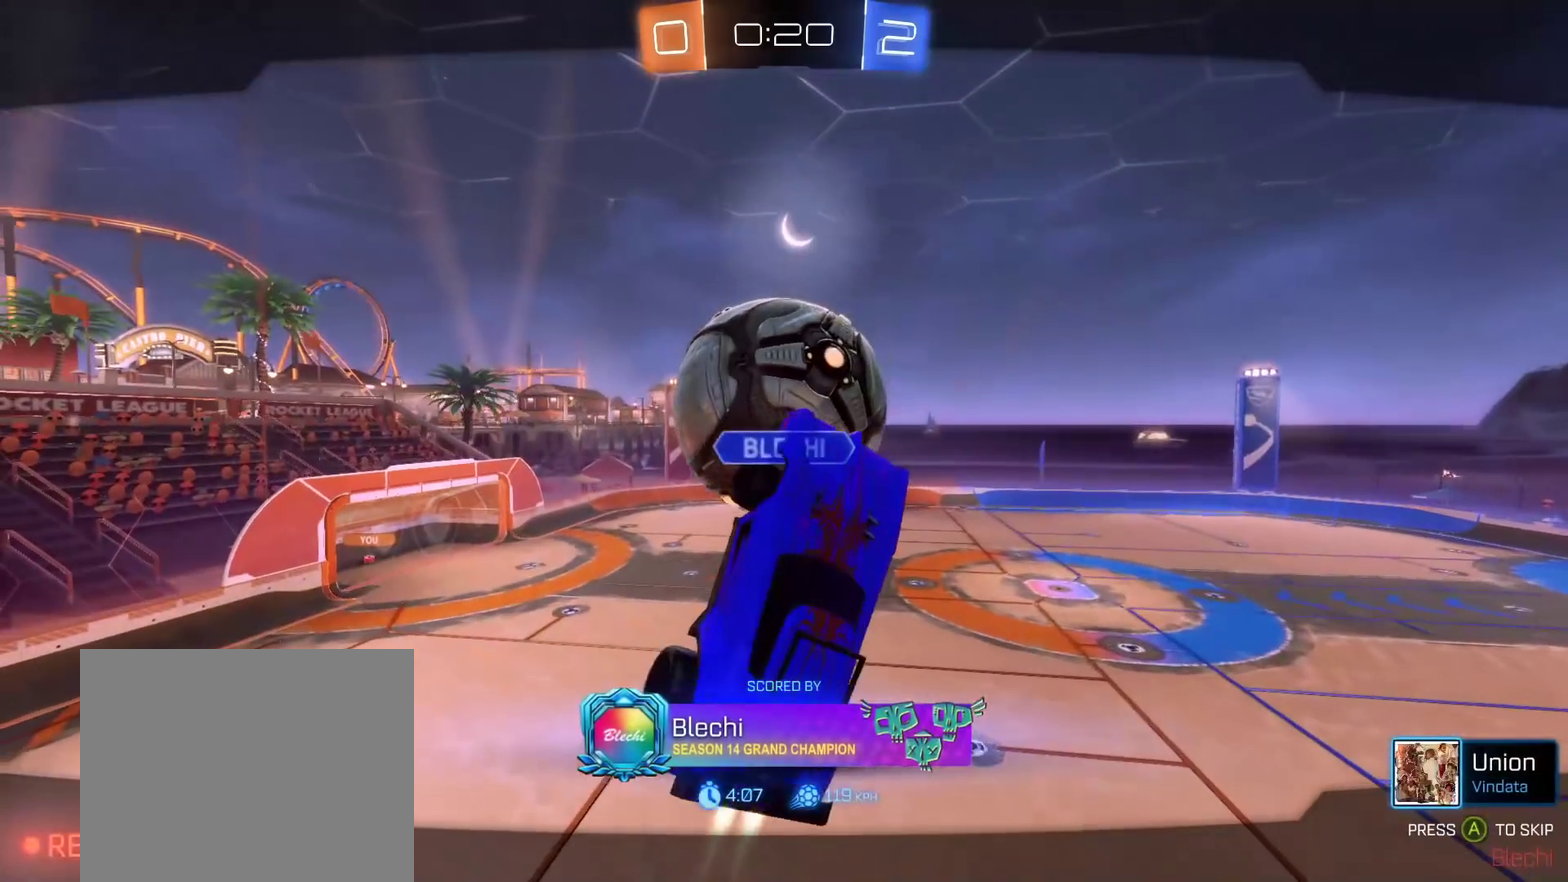
{"buttons": [], "left_stick": "center", "right_stick": "center", "events": []}
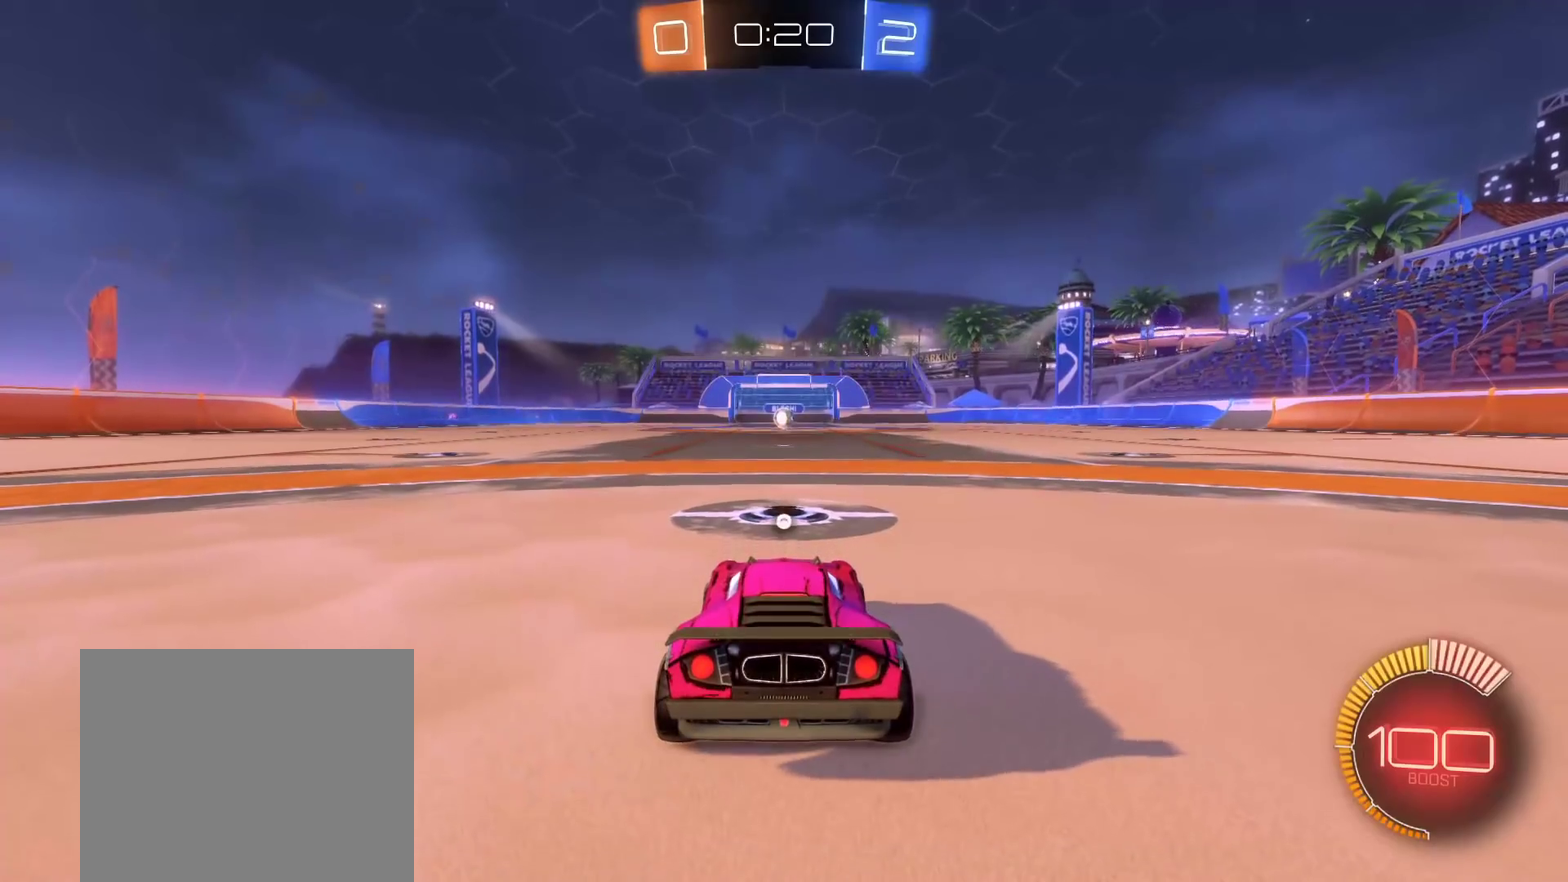
{"buttons": ["Y", "R2"], "left_stick": "center", "right_stick": "center", "events": [[400, "Y", "down"], [483, "R2", "down"]]}
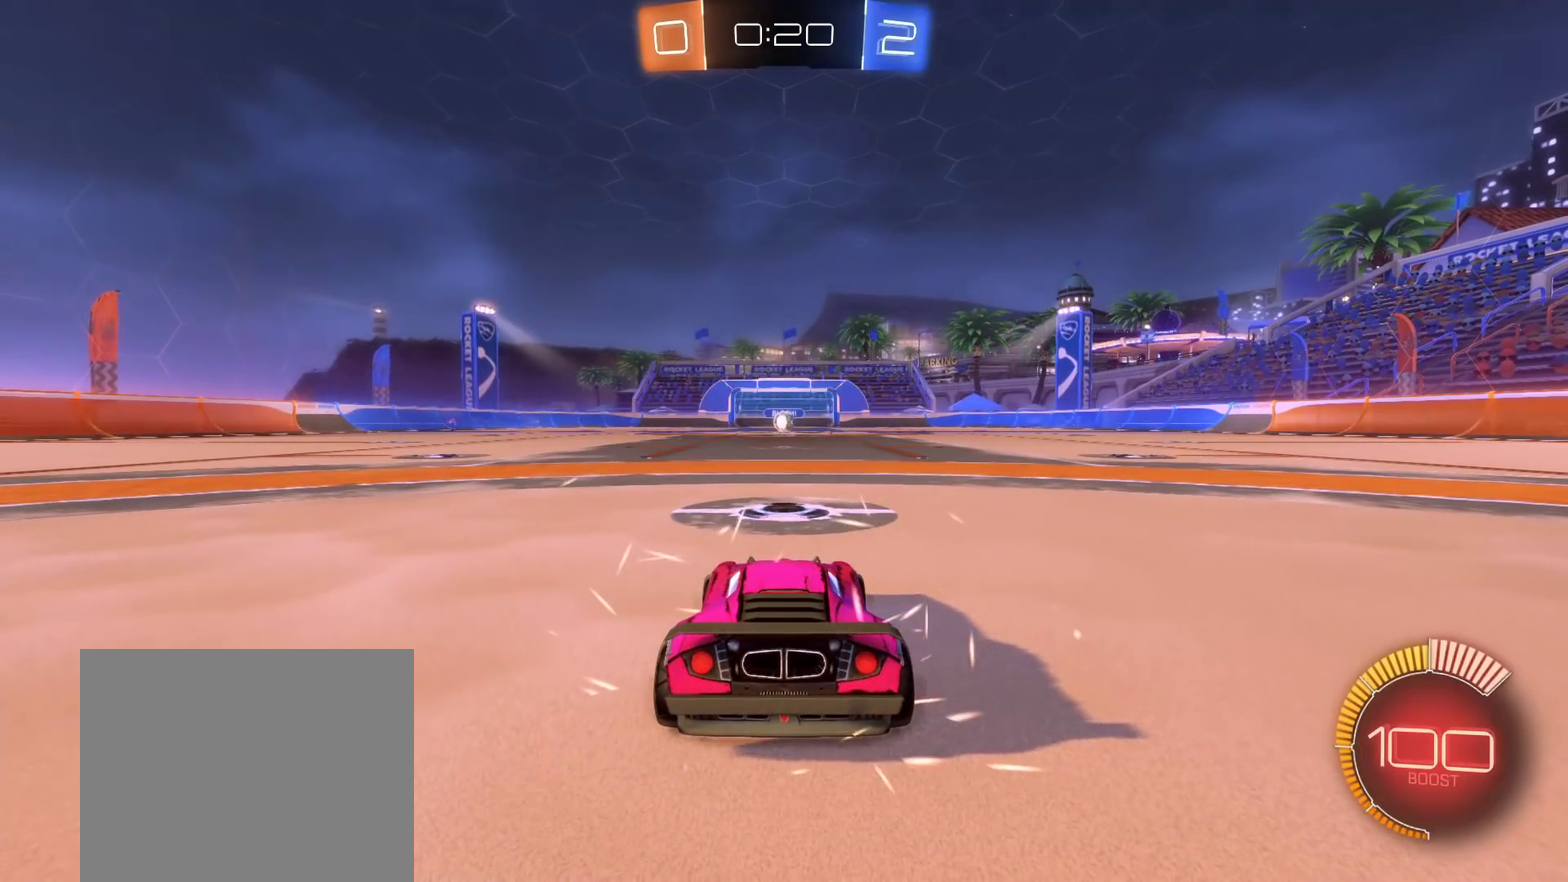
{"buttons": [], "left_stick": "center", "right_stick": "center", "events": [[50, "Y", "up"], [250, "R2", "up"]]}
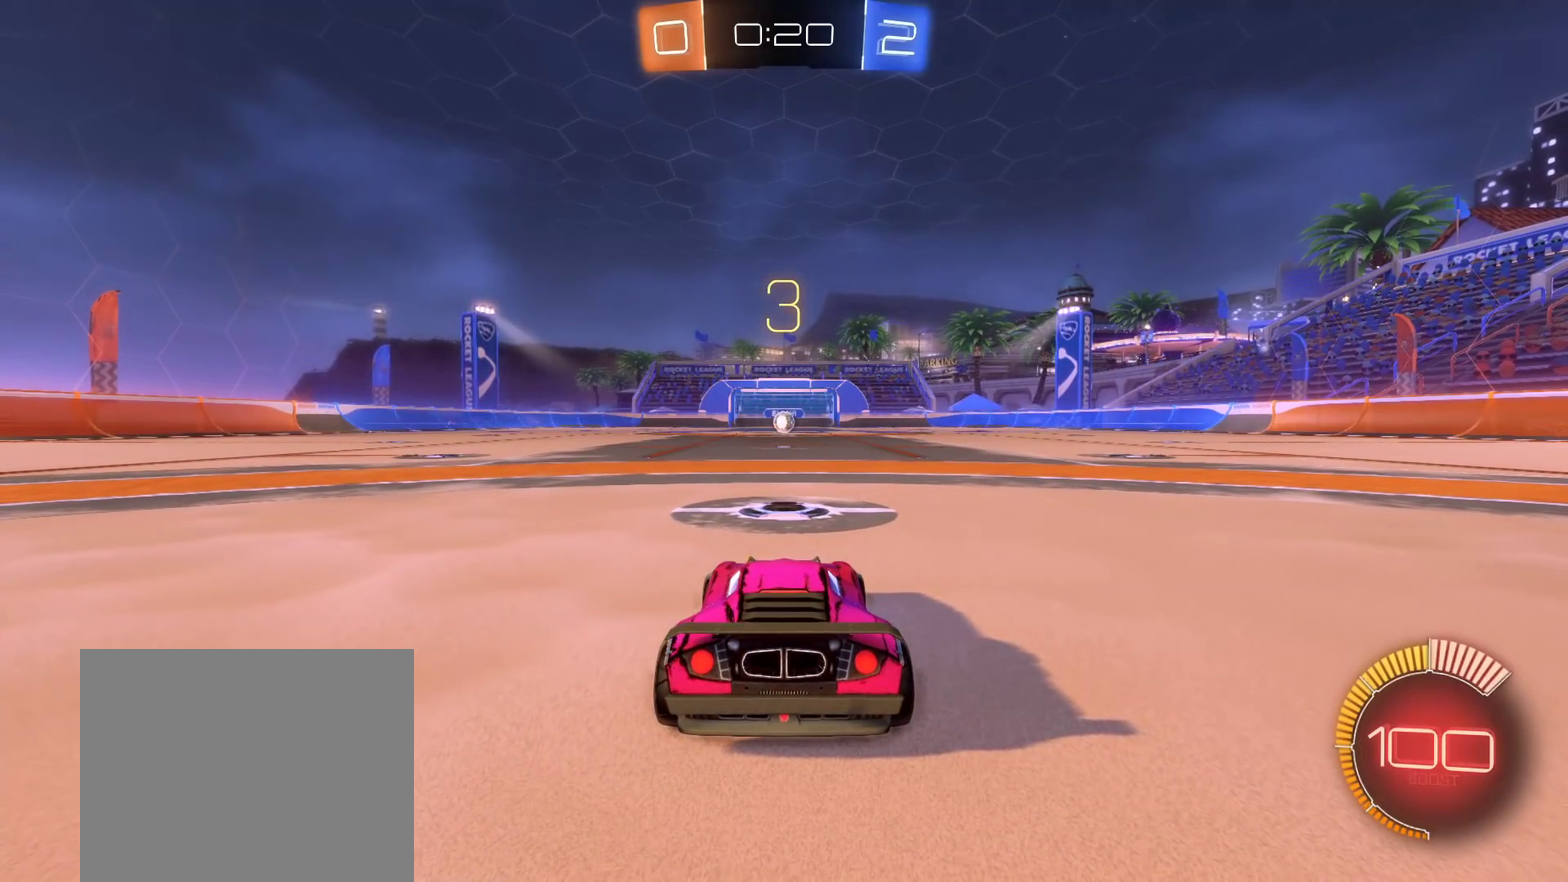
{"buttons": [], "left_stick": "center", "right_stick": "center", "events": []}
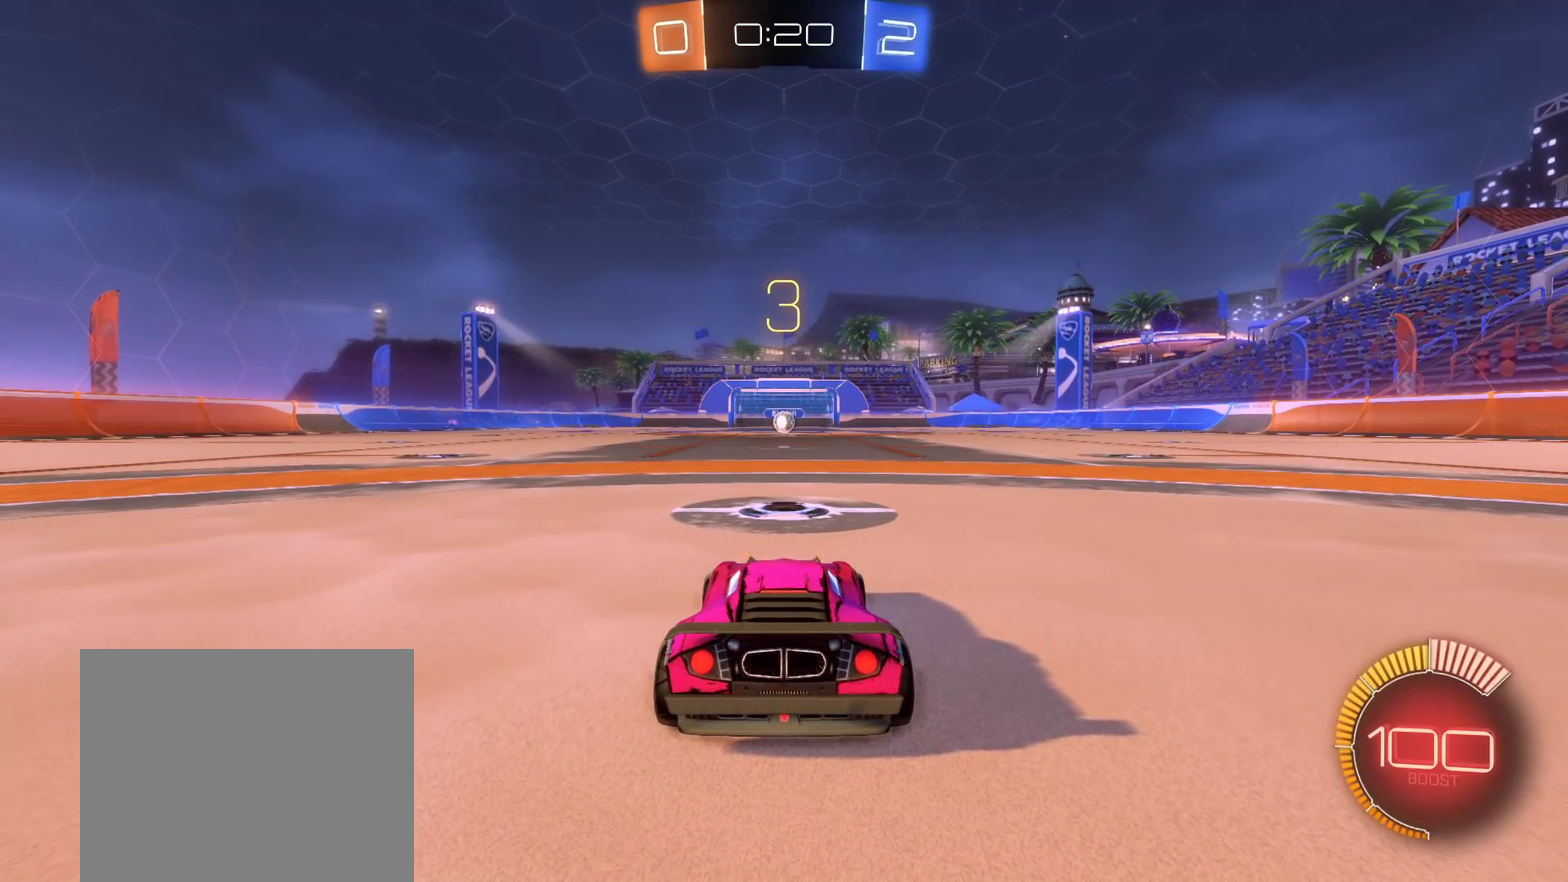
{"buttons": [], "left_stick": "center", "right_stick": "center", "events": []}
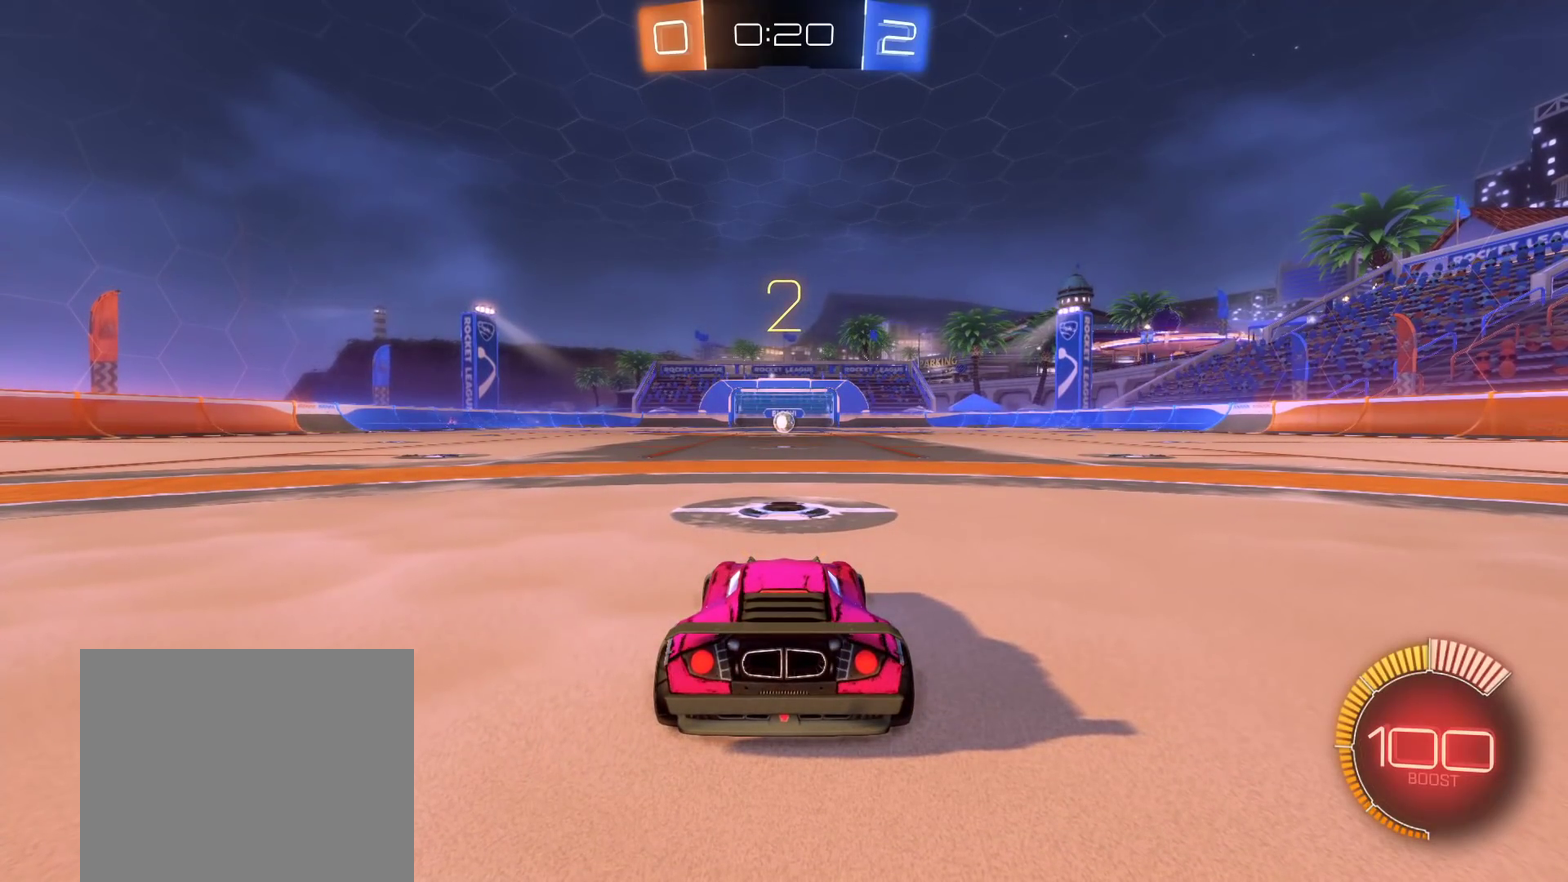
{"buttons": [], "left_stick": "center", "right_stick": "center", "events": []}
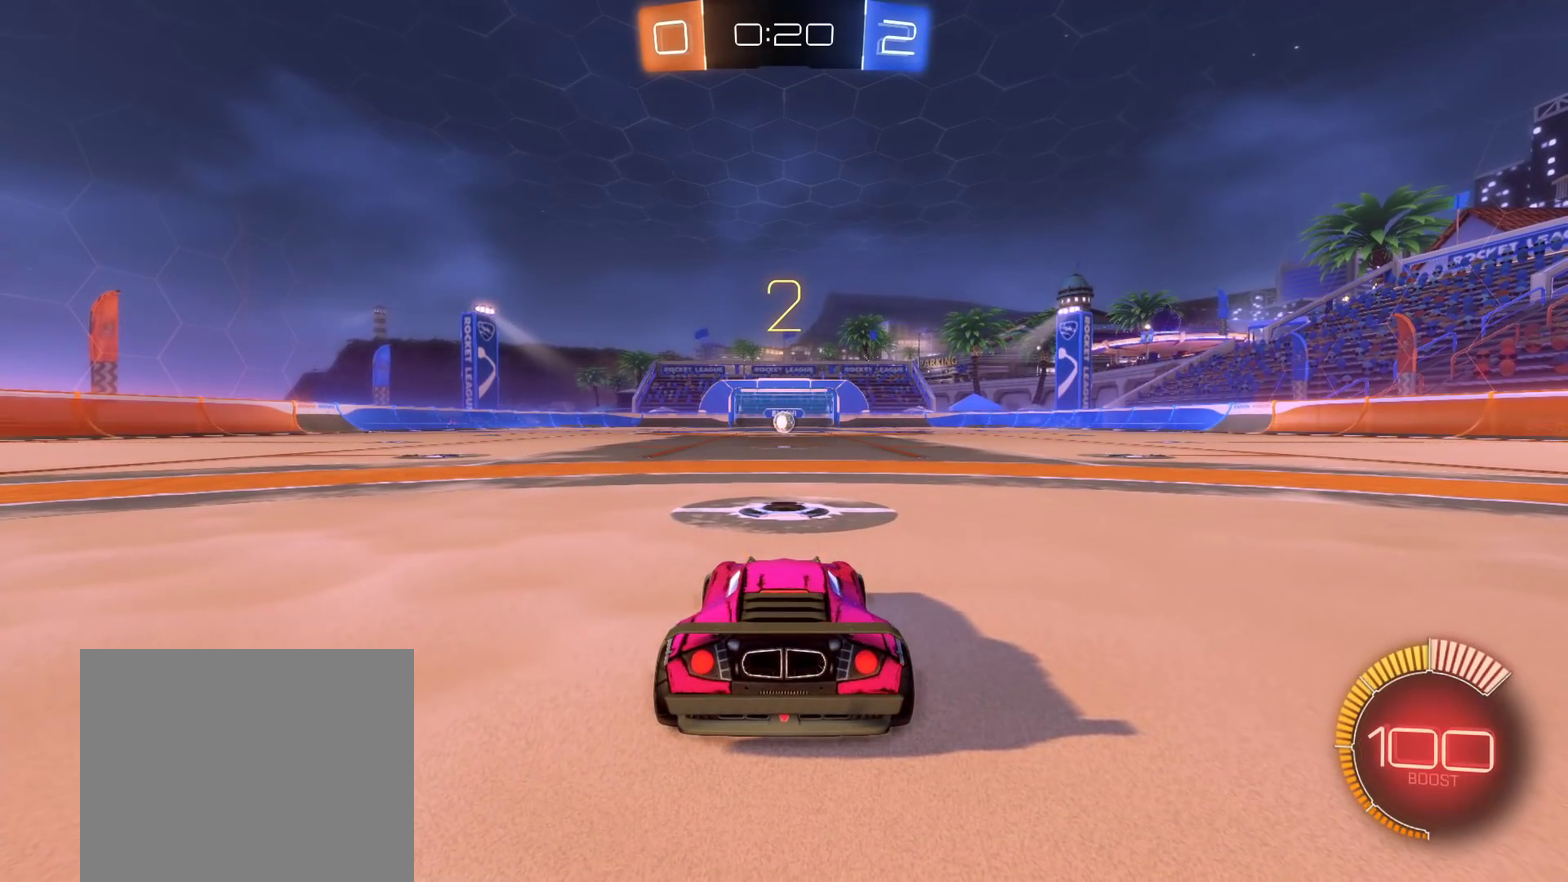
{"buttons": ["B"], "left_stick": "center", "right_stick": "center", "events": [[433, "B", "down"]]}
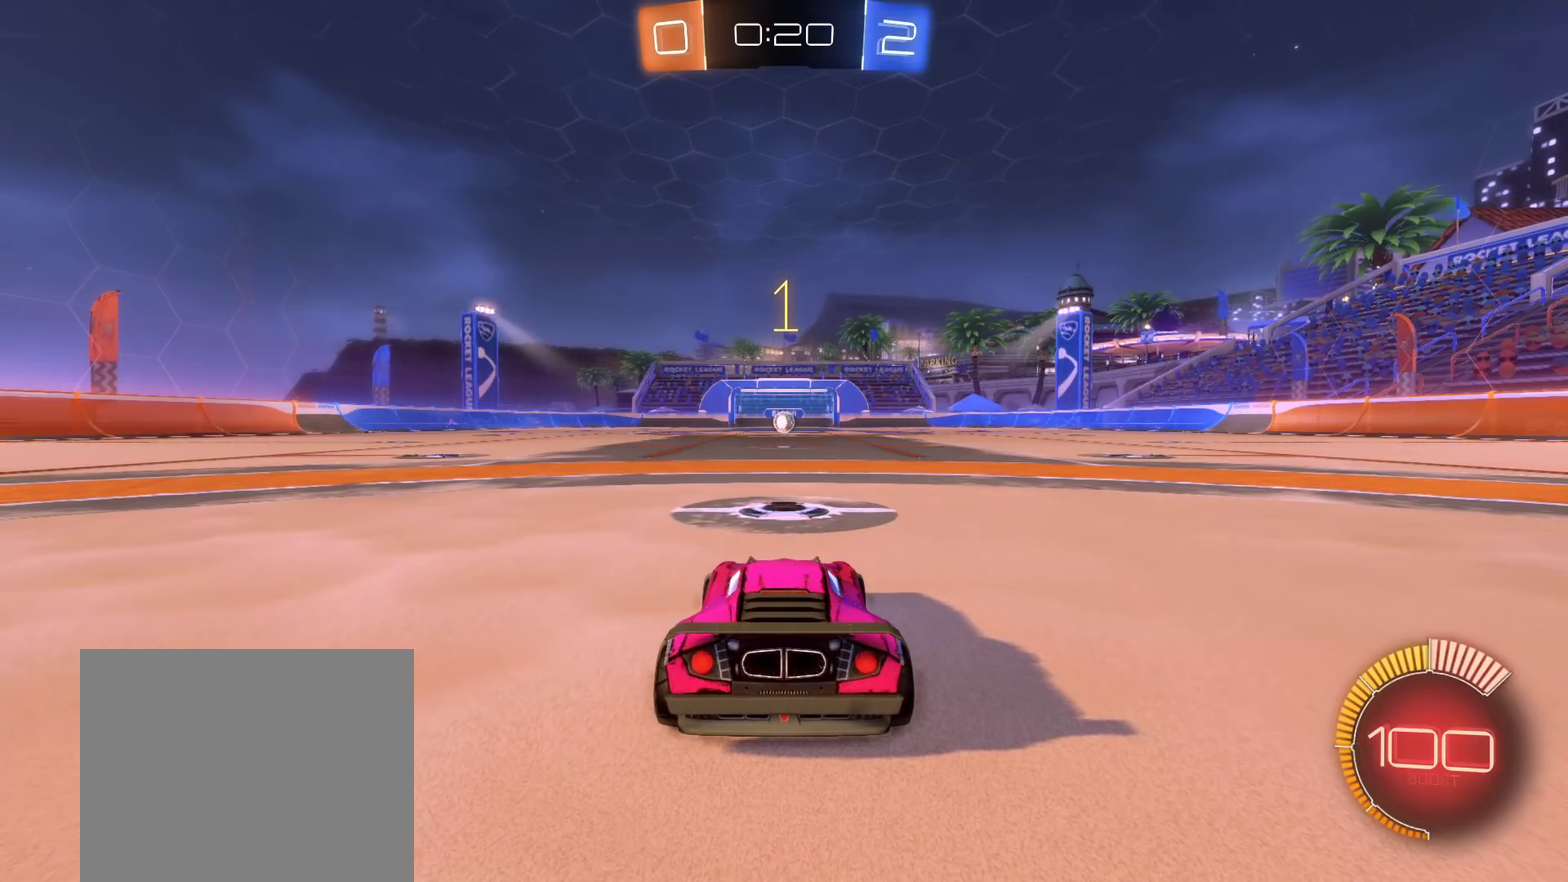
{"buttons": ["B", "R2"], "left_stick": "center", "right_stick": "center", "events": [[17, "R2", "down"], [217, "left_stick", "left"], [350, "left_stick", "center"]]}
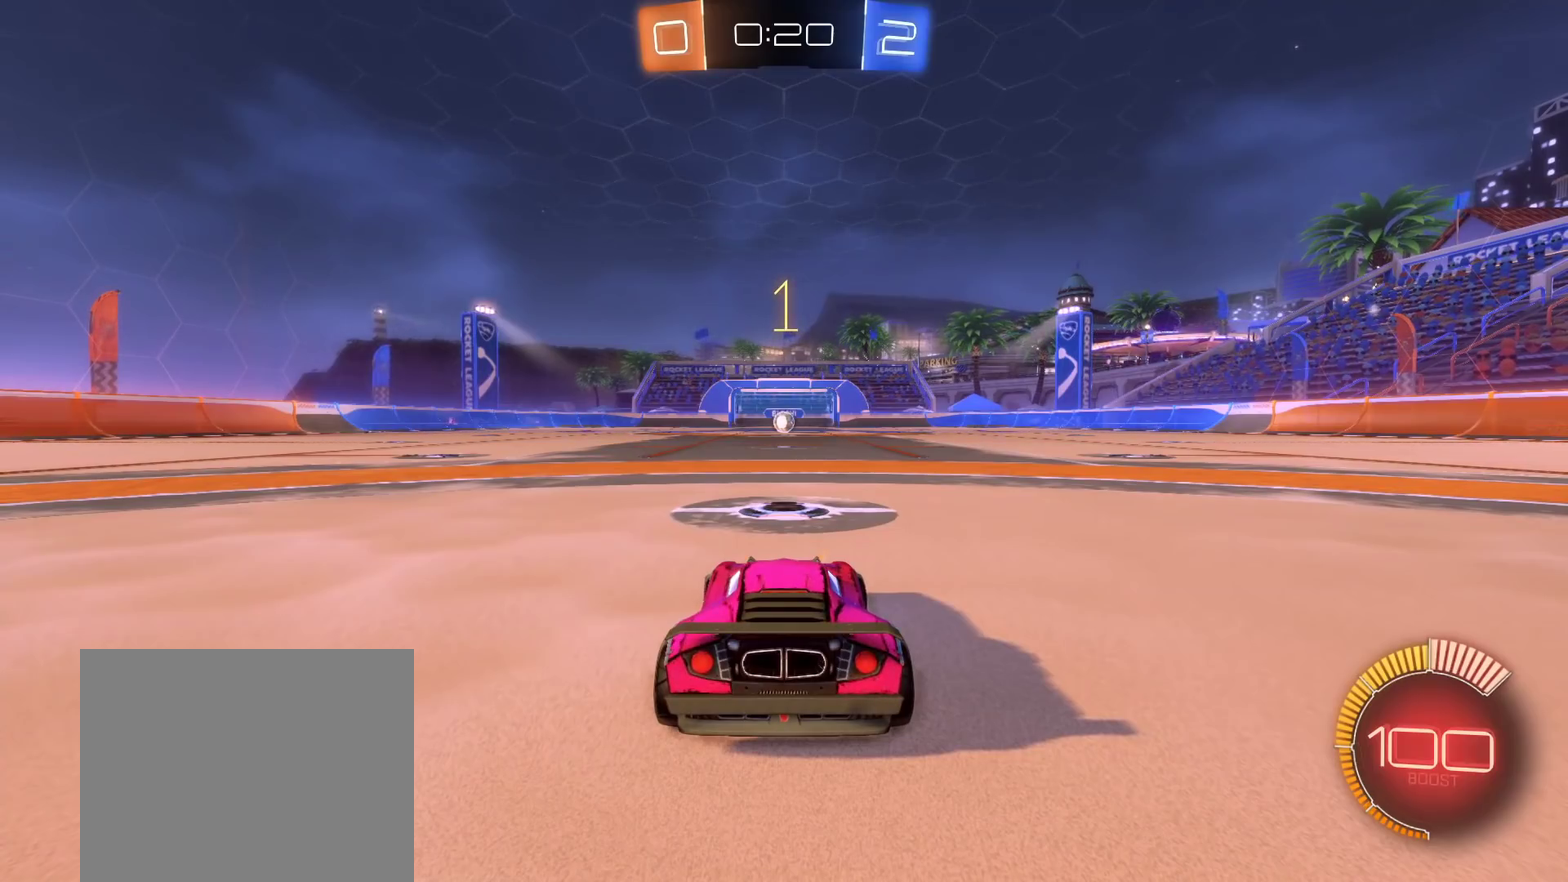
{"buttons": ["B", "R2"], "left_stick": "center", "right_stick": "center", "events": [[17, "left_stick", "right"], [117, "left_stick", "left"], [233, "left_stick", "center"]]}
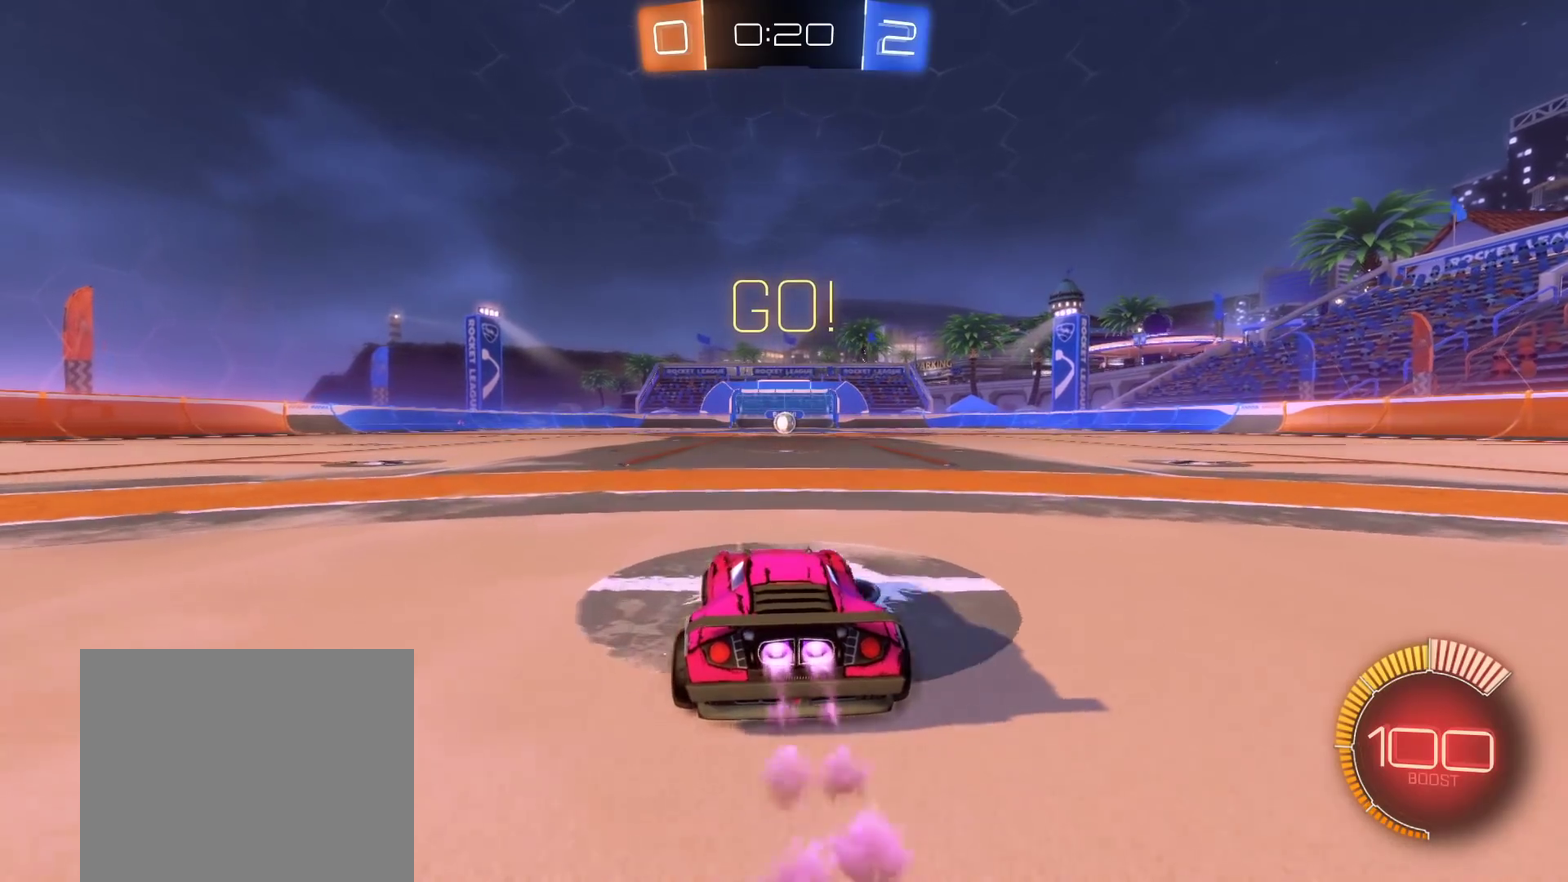
{"buttons": ["A", "B", "L1", "R2"], "left_stick": "down", "right_stick": "center", "events": [[117, "left_stick", "right"], [150, "L1", "down"], [183, "A", "down"], [200, "left_stick", "up"], [250, "left_stick", "up-left"], [267, "A", "up"], [317, "A", "down"], [400, "left_stick", "down"]]}
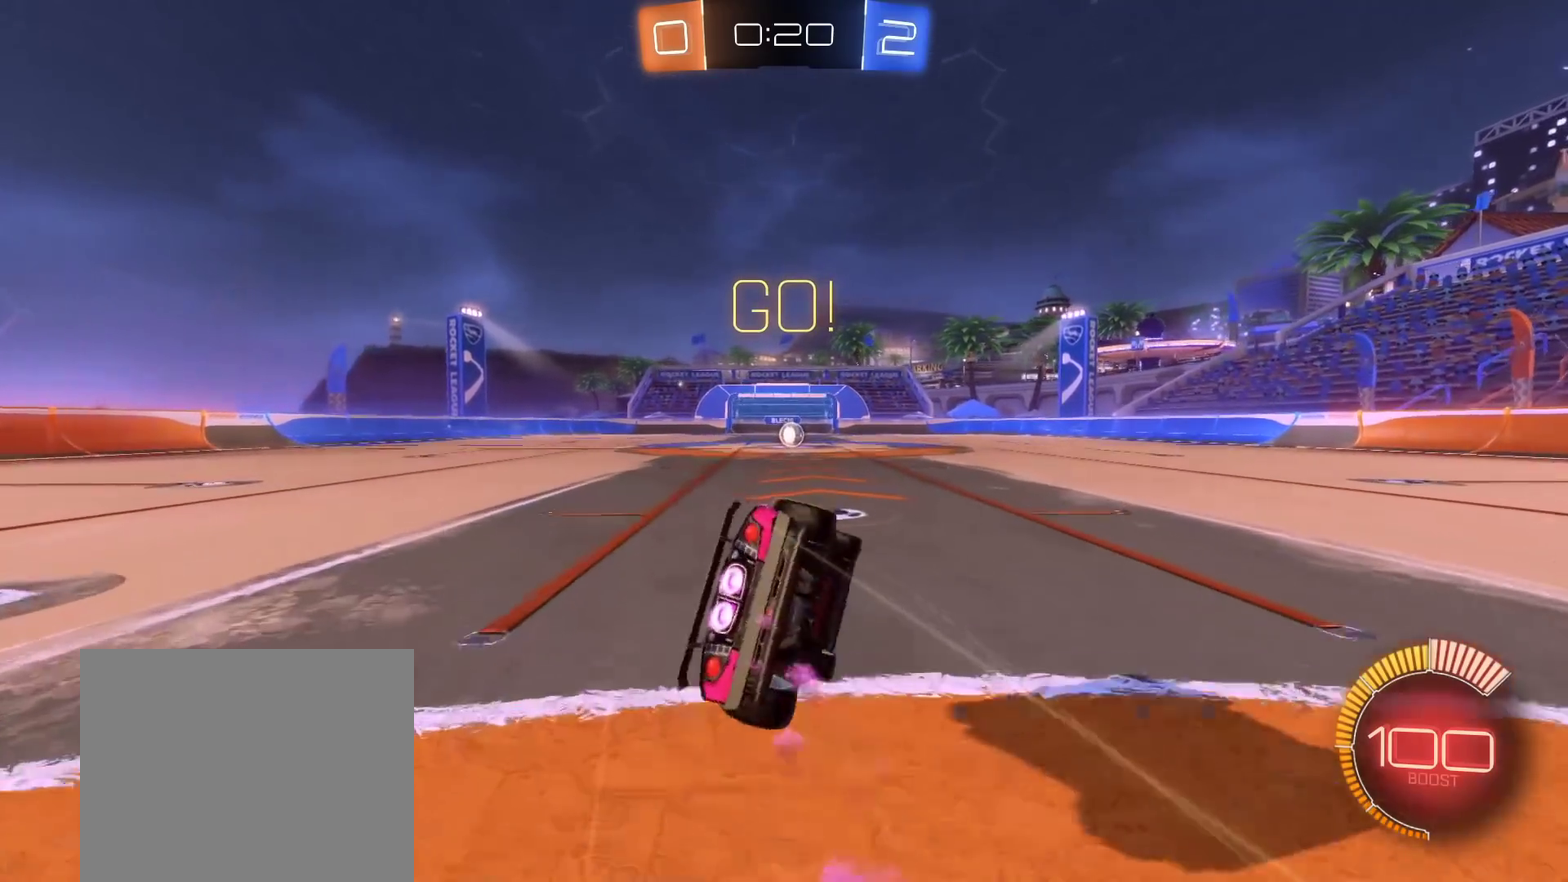
{"buttons": ["A", "B", "L1", "R2"], "left_stick": "down-left", "right_stick": "center", "events": [[17, "left_stick", "down-left"], [133, "left_stick", "left"], [283, "left_stick", "down-left"]]}
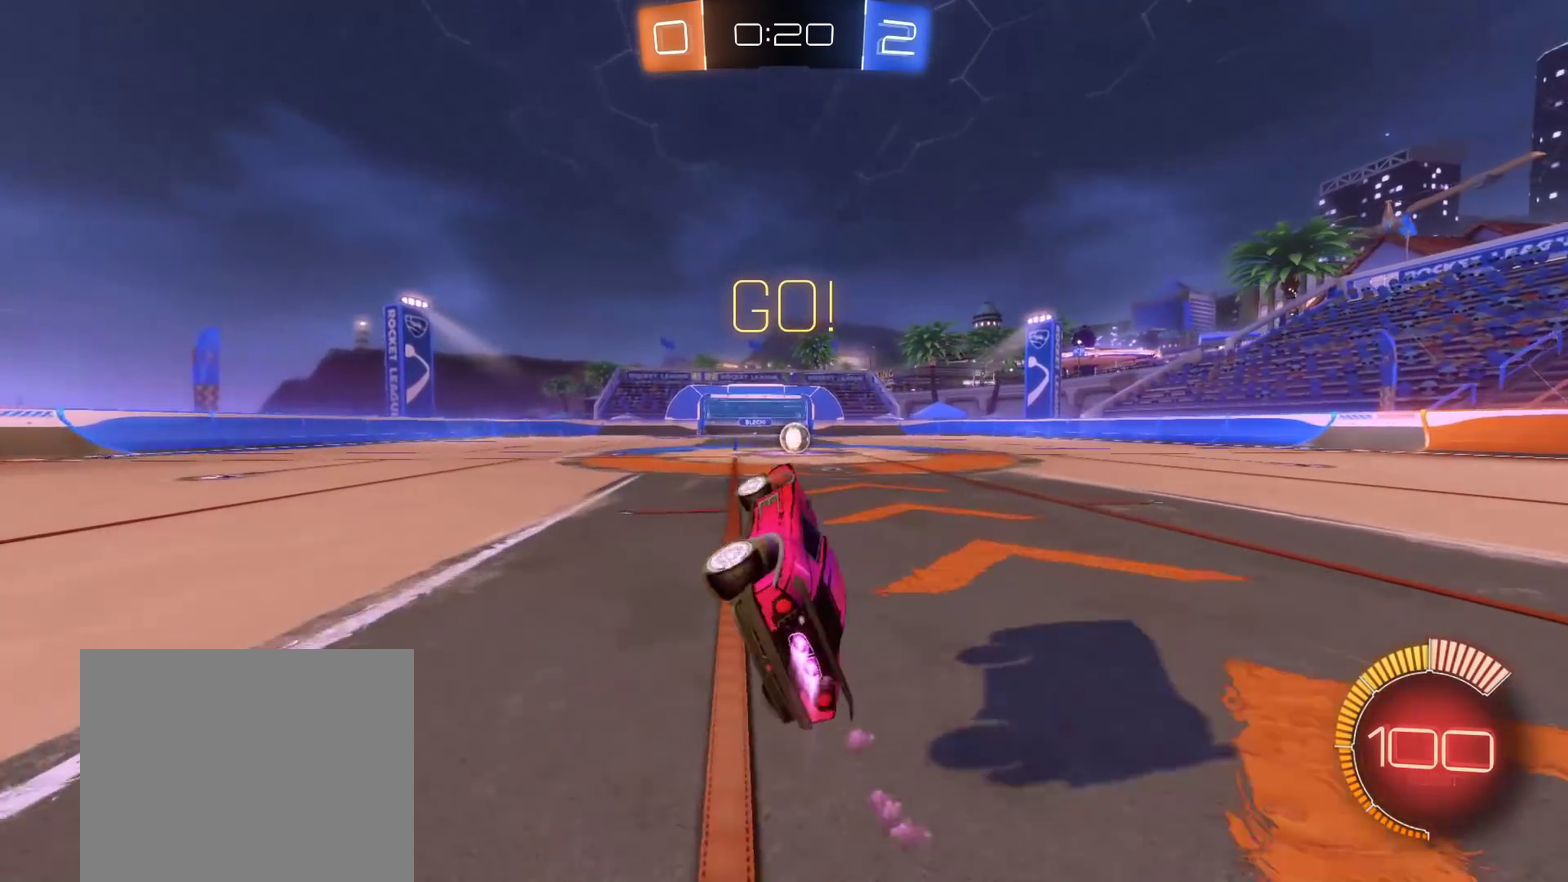
{"buttons": ["B", "R2"], "left_stick": "right", "right_stick": "center", "events": [[17, "L1", "up"], [83, "A", "up"], [100, "left_stick", "center"], [317, "left_stick", "right"]]}
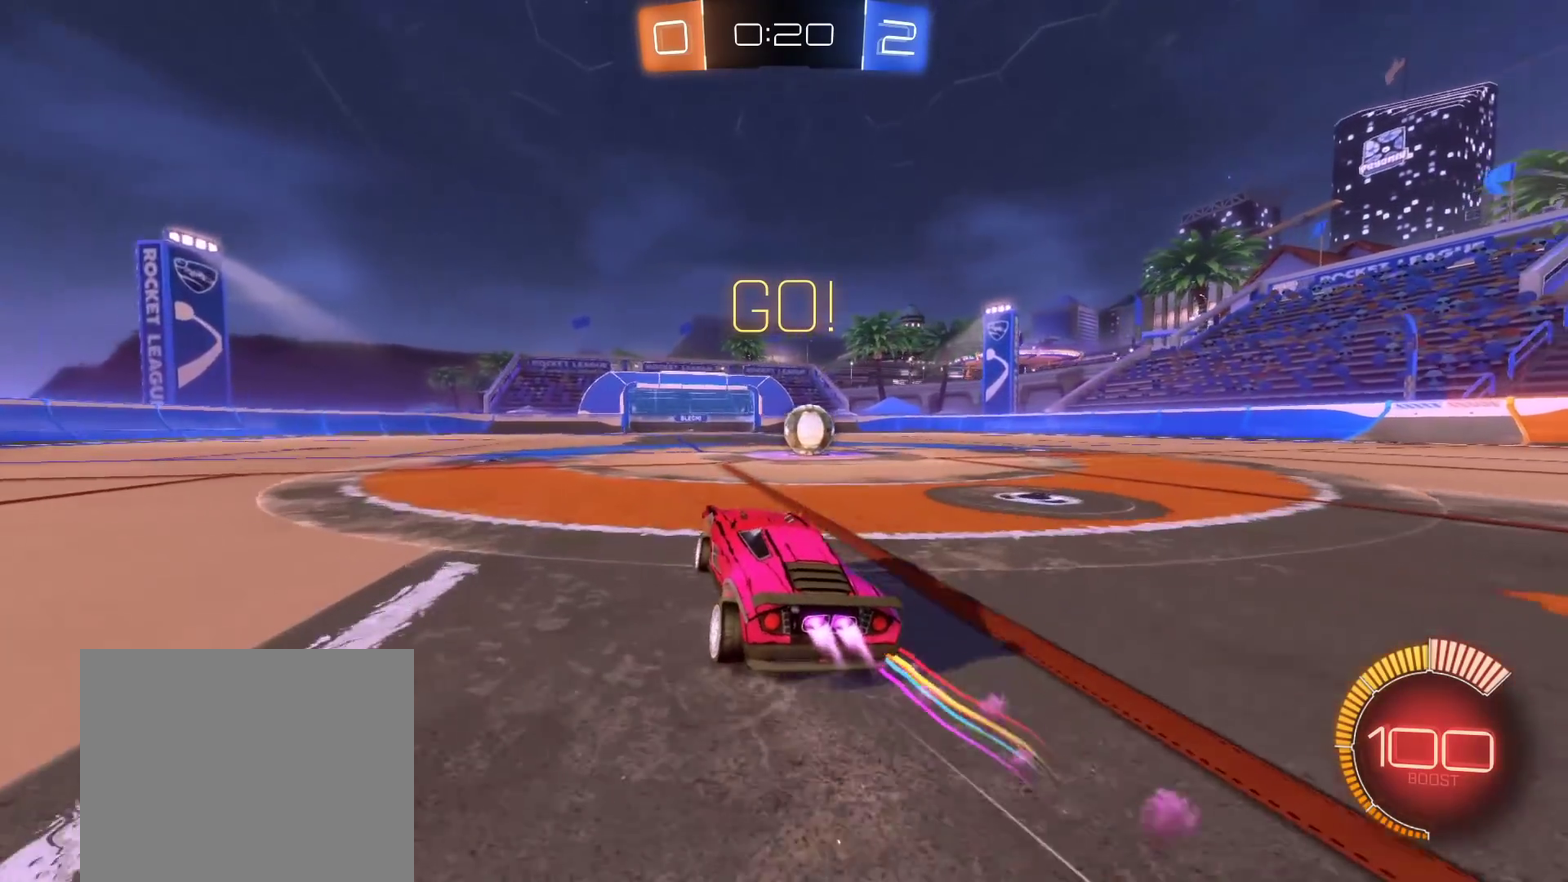
{"buttons": ["L2"], "left_stick": "center", "right_stick": "center", "events": [[200, "B", "up"], [283, "L2", "down"], [283, "R2", "up"], [317, "left_stick", "center"]]}
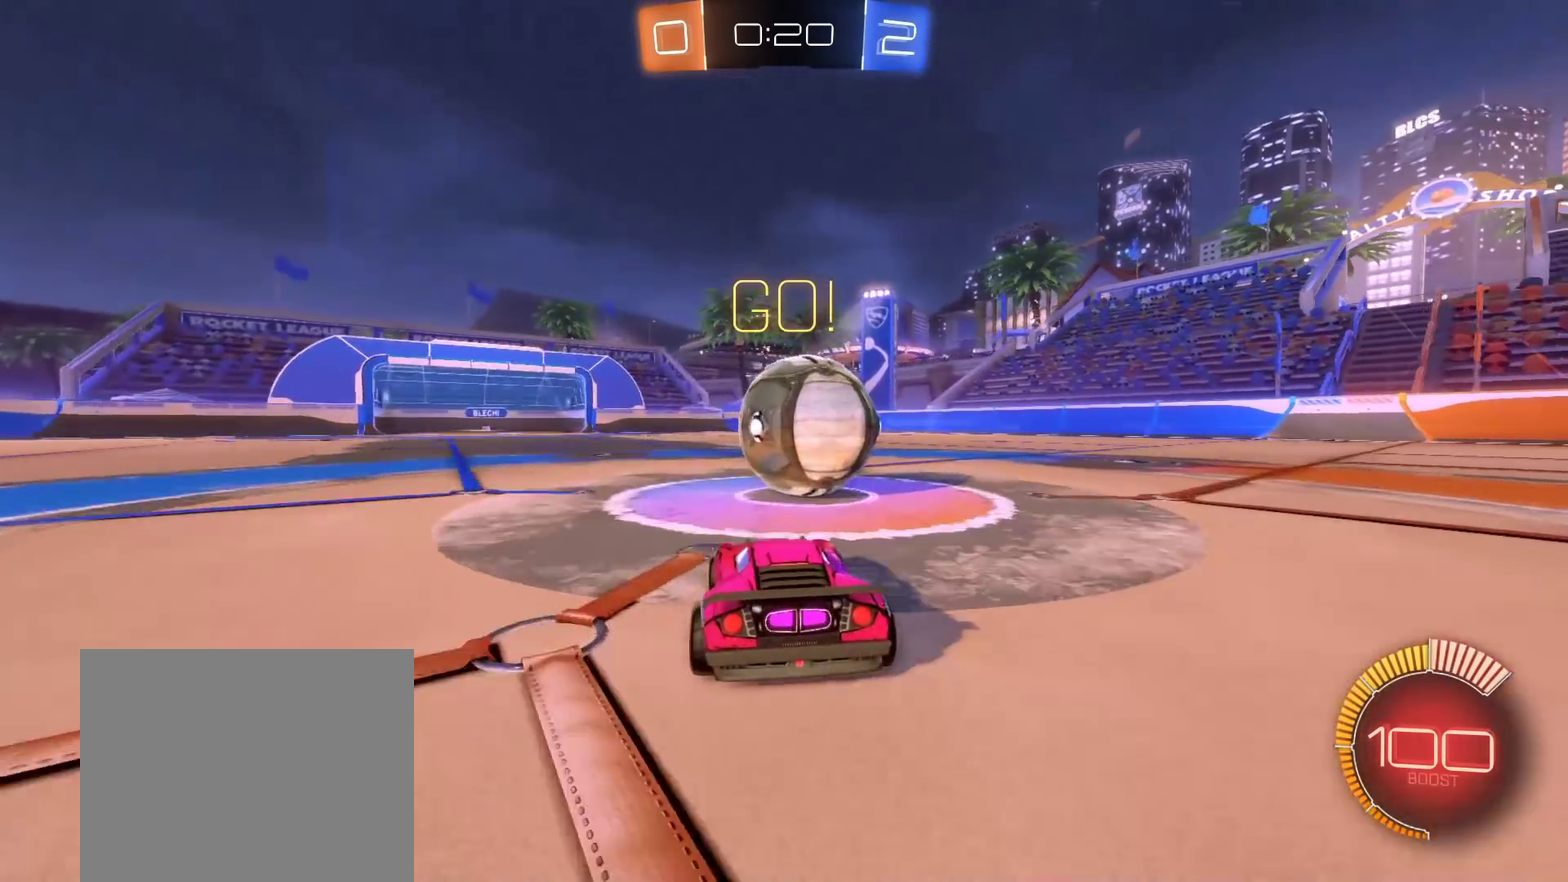
{"buttons": ["R2"], "left_stick": "center", "right_stick": "center", "events": [[100, "left_stick", "right"], [217, "L2", "up"], [233, "R2", "down"], [283, "left_stick", "left"], [350, "left_stick", "center"]]}
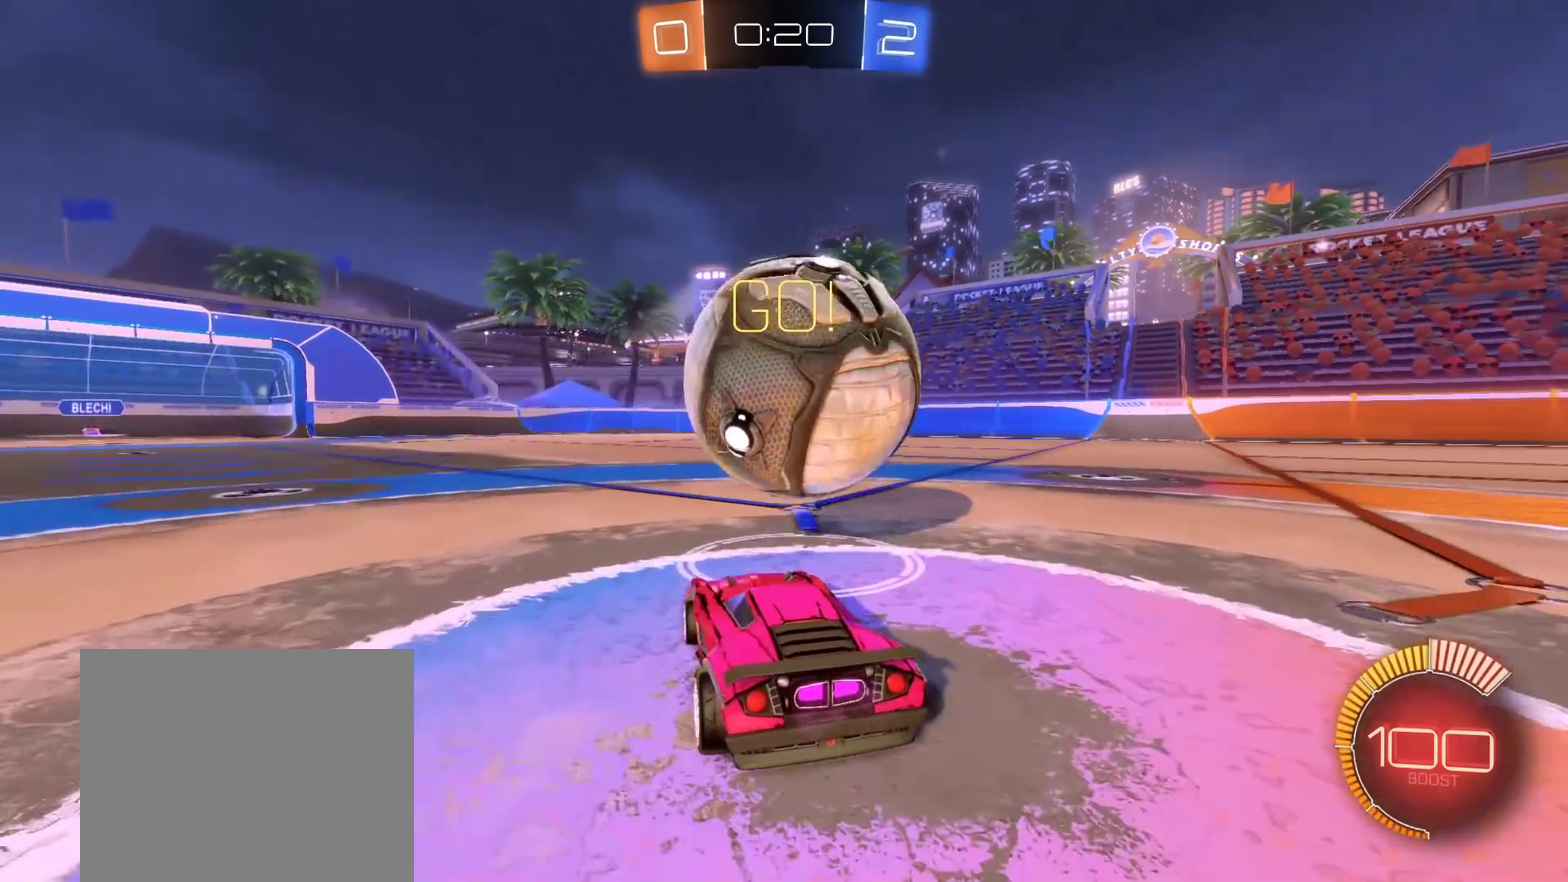
{"buttons": ["R2"], "left_stick": "right", "right_stick": "center", "events": [[83, "left_stick", "left"], [200, "left_stick", "center"], [350, "left_stick", "right"]]}
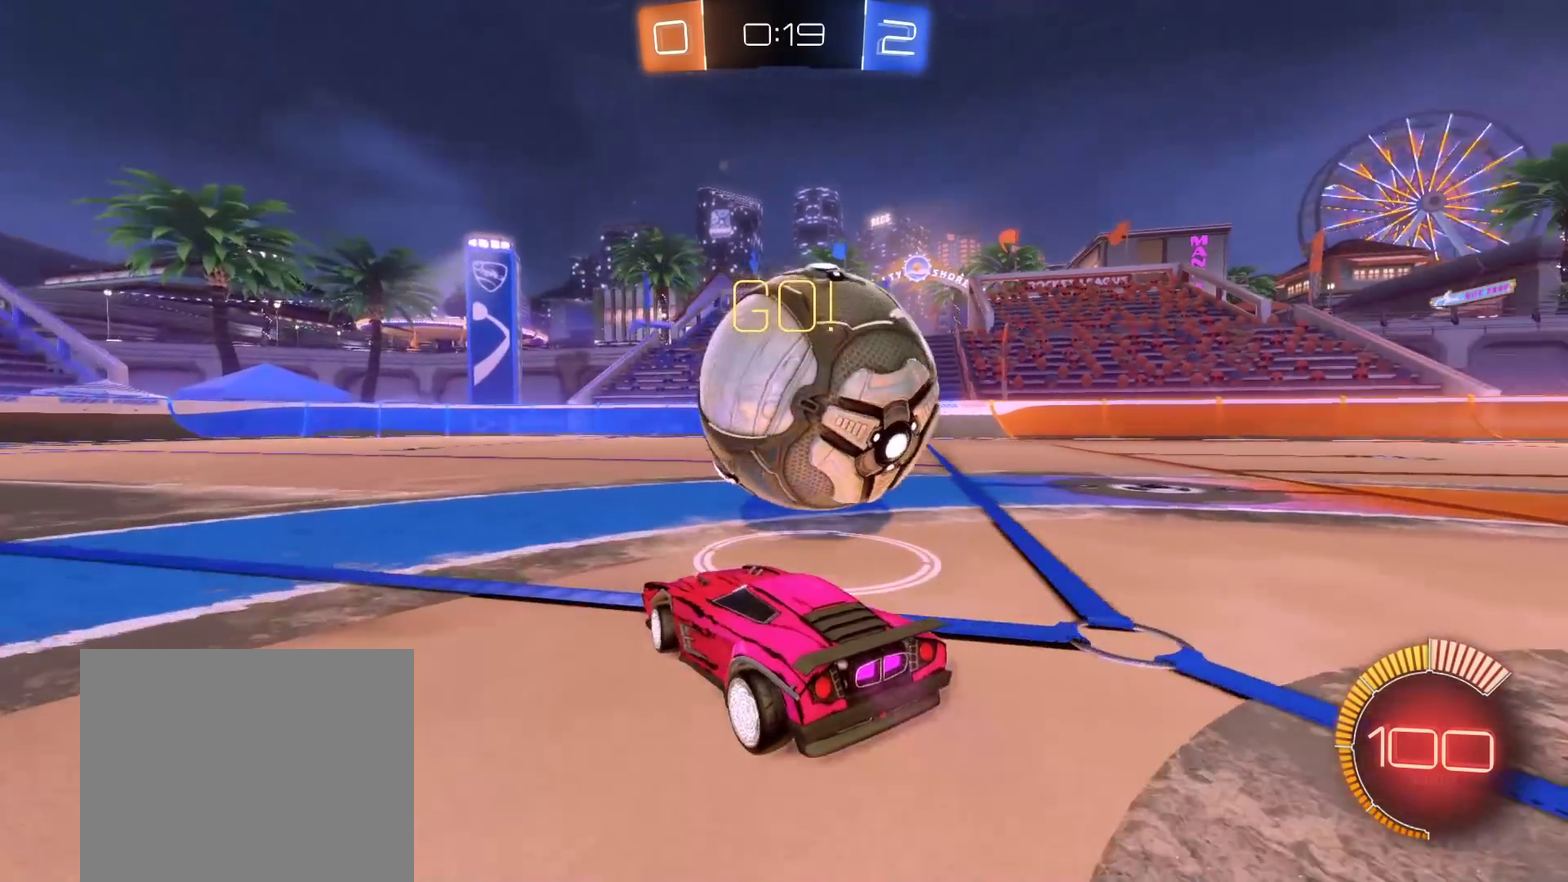
{"buttons": ["R2"], "left_stick": "right", "right_stick": "center", "events": [[67, "B", "down"], [167, "left_stick", "center"], [417, "left_stick", "right"], [483, "B", "up"]]}
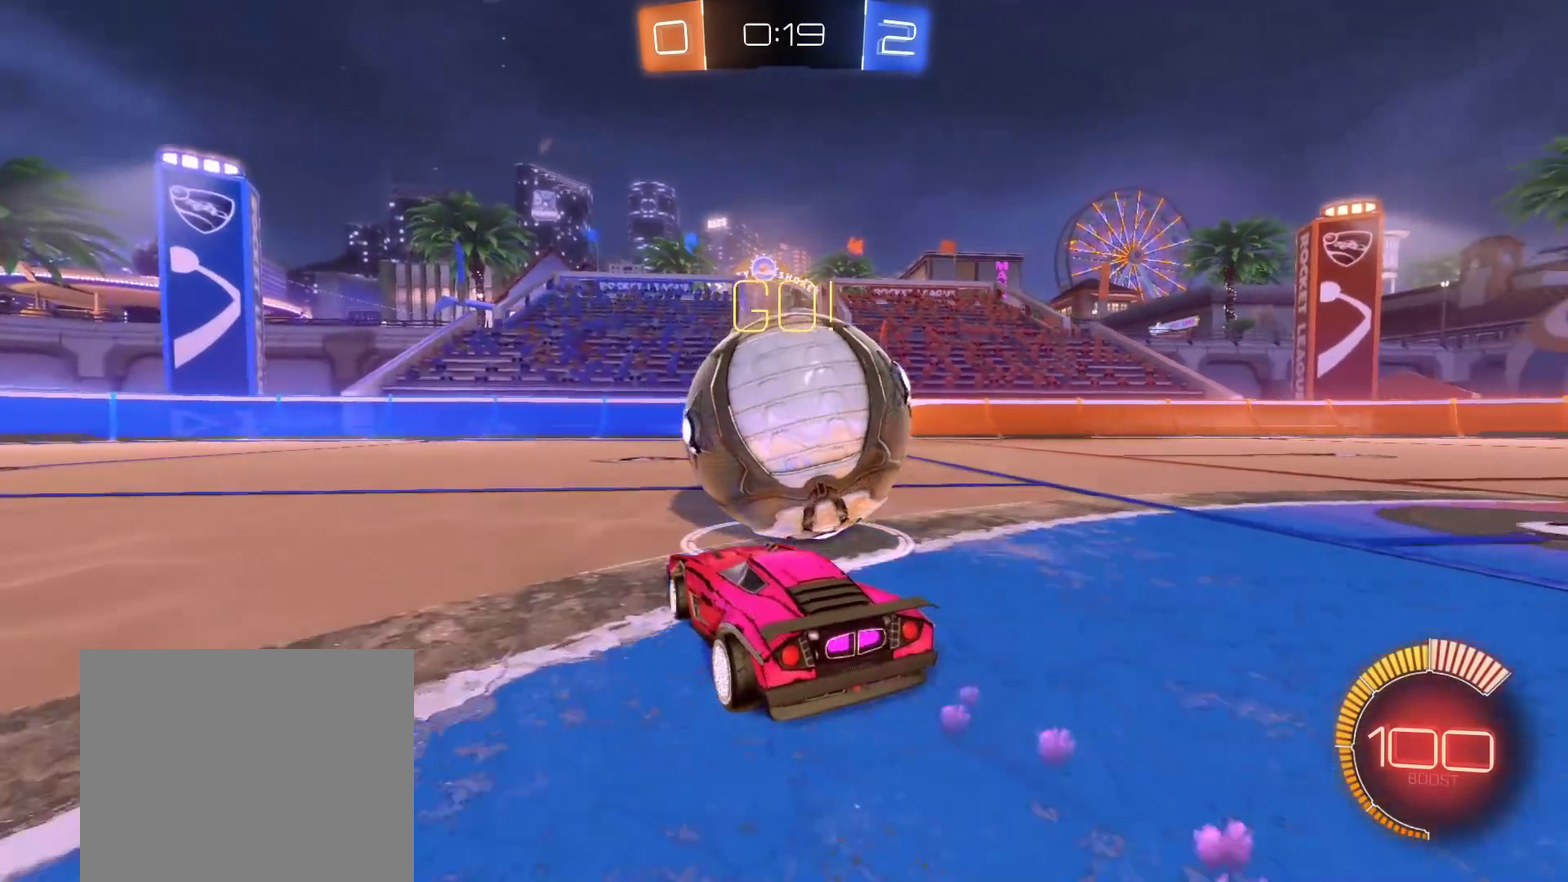
{"buttons": ["B", "R2"], "left_stick": "center", "right_stick": "center", "events": [[67, "left_stick", "center"], [117, "left_stick", "left"], [217, "B", "down"], [217, "left_stick", "center"]]}
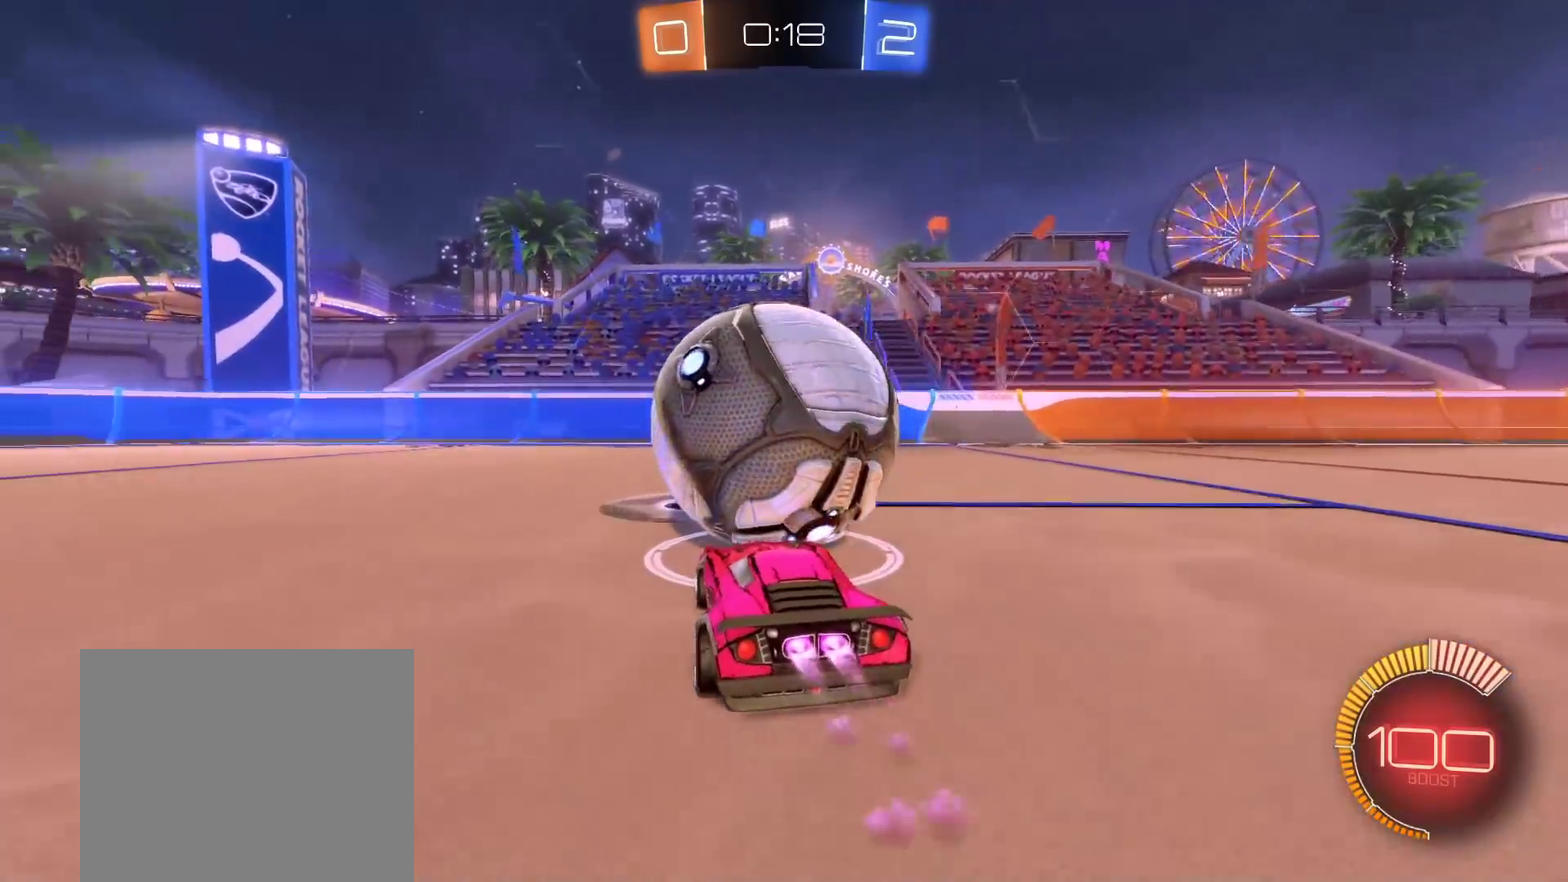
{"buttons": ["R2"], "left_stick": "center", "right_stick": "center", "events": [[100, "B", "up"], [100, "R2", "up"], [317, "left_stick", "down-left"], [417, "R2", "down"], [417, "left_stick", "center"]]}
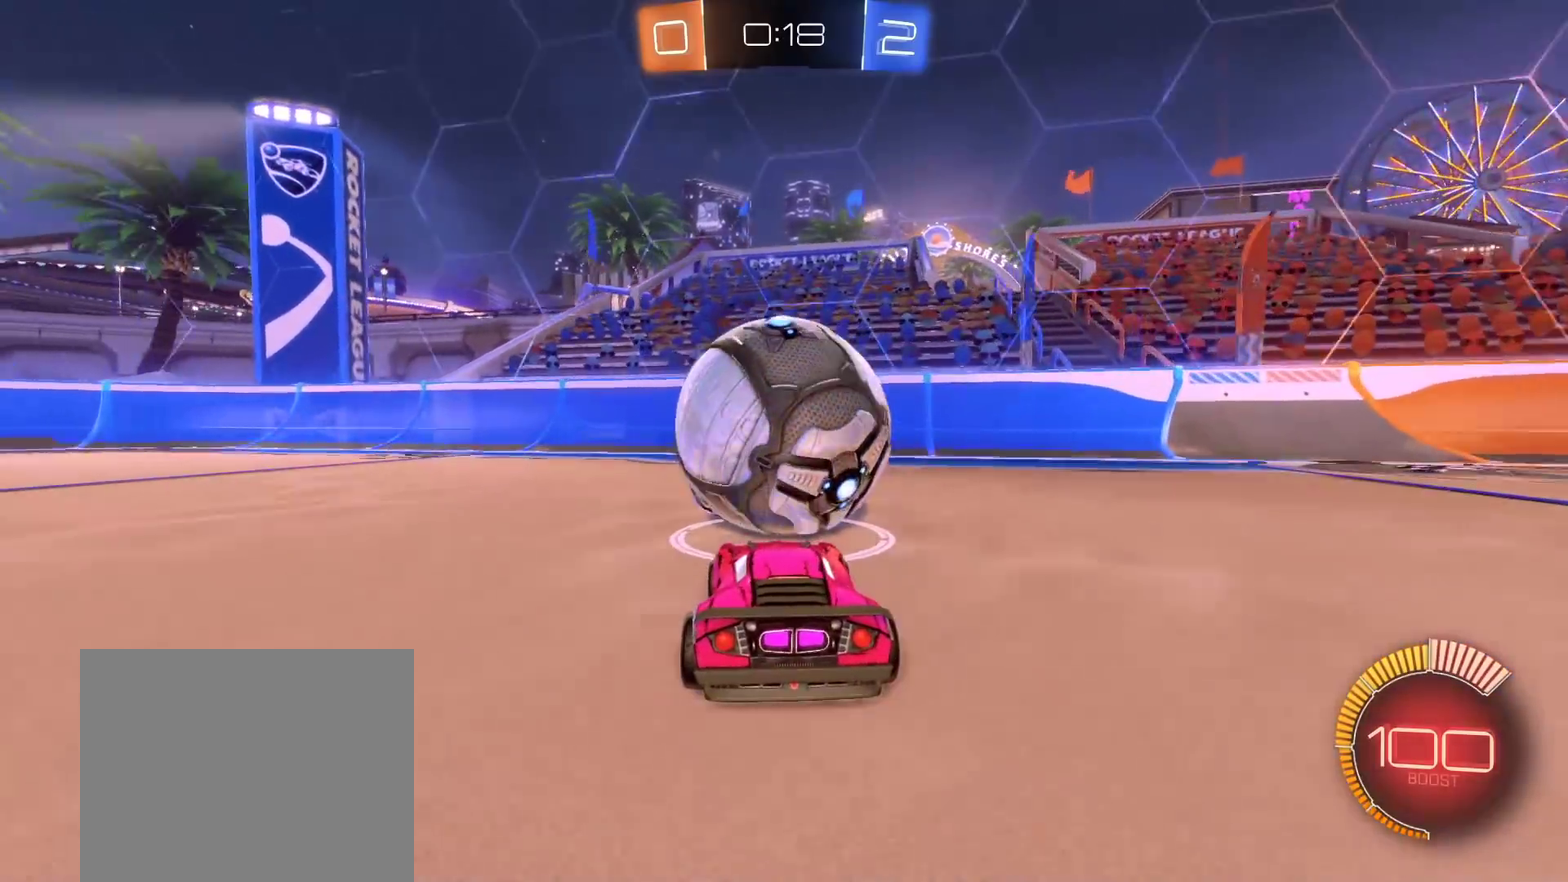
{"buttons": ["R2"], "left_stick": "center", "right_stick": "center", "events": [[300, "left_stick", "right"], [350, "left_stick", "center"]]}
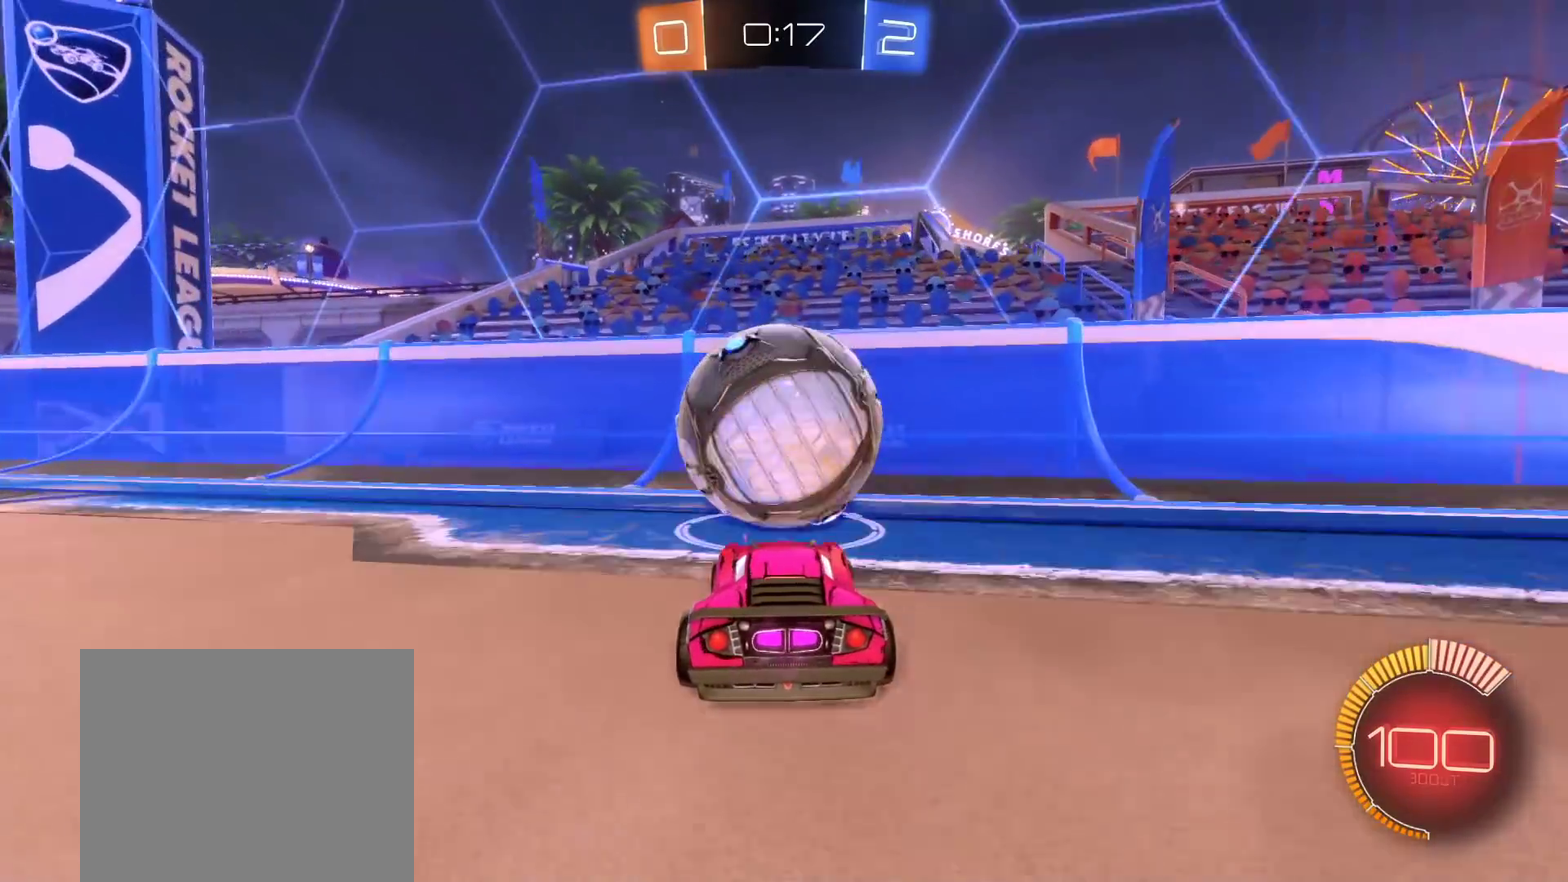
{"buttons": ["R2"], "left_stick": "right", "right_stick": "center", "events": [[83, "left_stick", "down-left"], [283, "left_stick", "center"], [383, "left_stick", "right"]]}
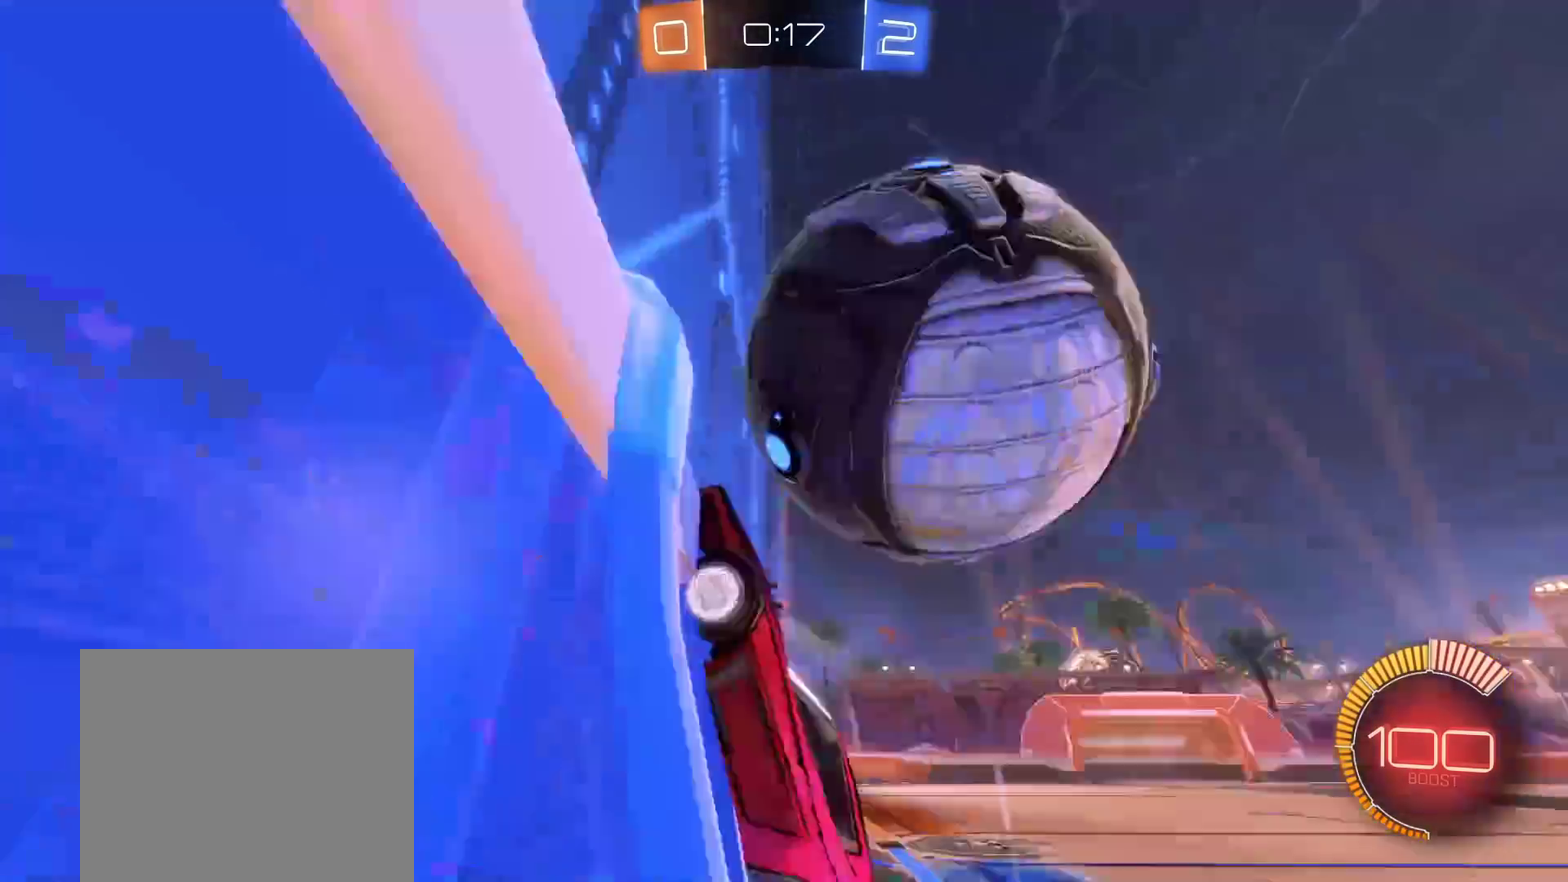
{"buttons": ["L3"], "left_stick": "down", "right_stick": "center", "events": [[33, "B", "down"], [33, "left_stick", "center"], [117, "A", "down"], [150, "L3", "down"], [167, "B", "up"], [183, "R2", "up"], [200, "A", "up"], [217, "left_stick", "left"], [283, "left_stick", "down"]]}
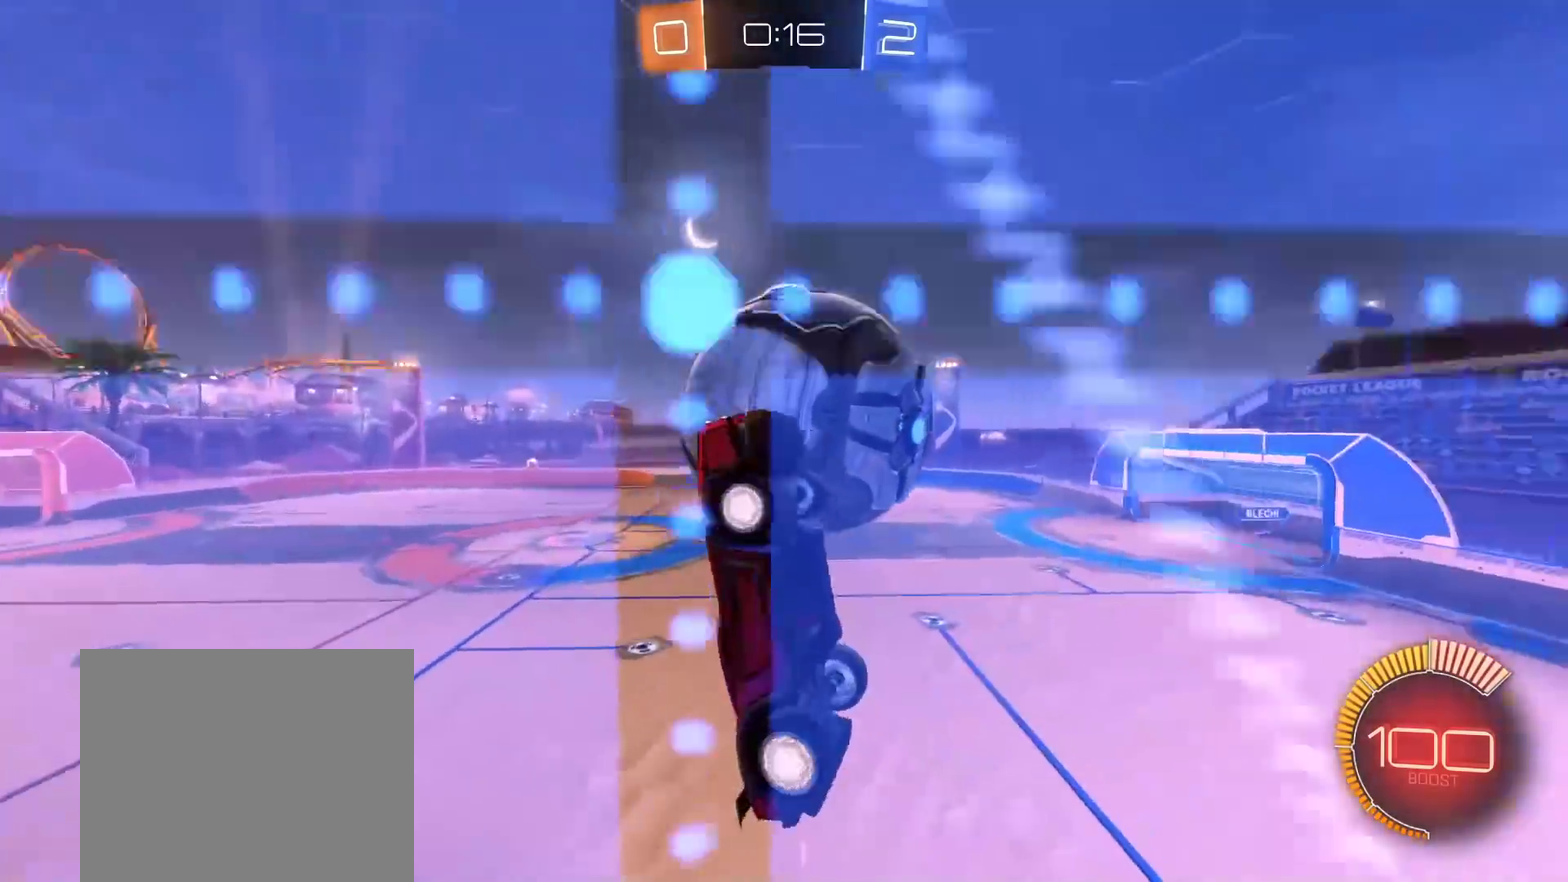
{"buttons": ["B", "L3"], "left_stick": "down-right", "right_stick": "center", "events": [[67, "left_stick", "up"], [100, "B", "down"], [217, "left_stick", "up-right"], [283, "left_stick", "right"], [400, "left_stick", "down-right"]]}
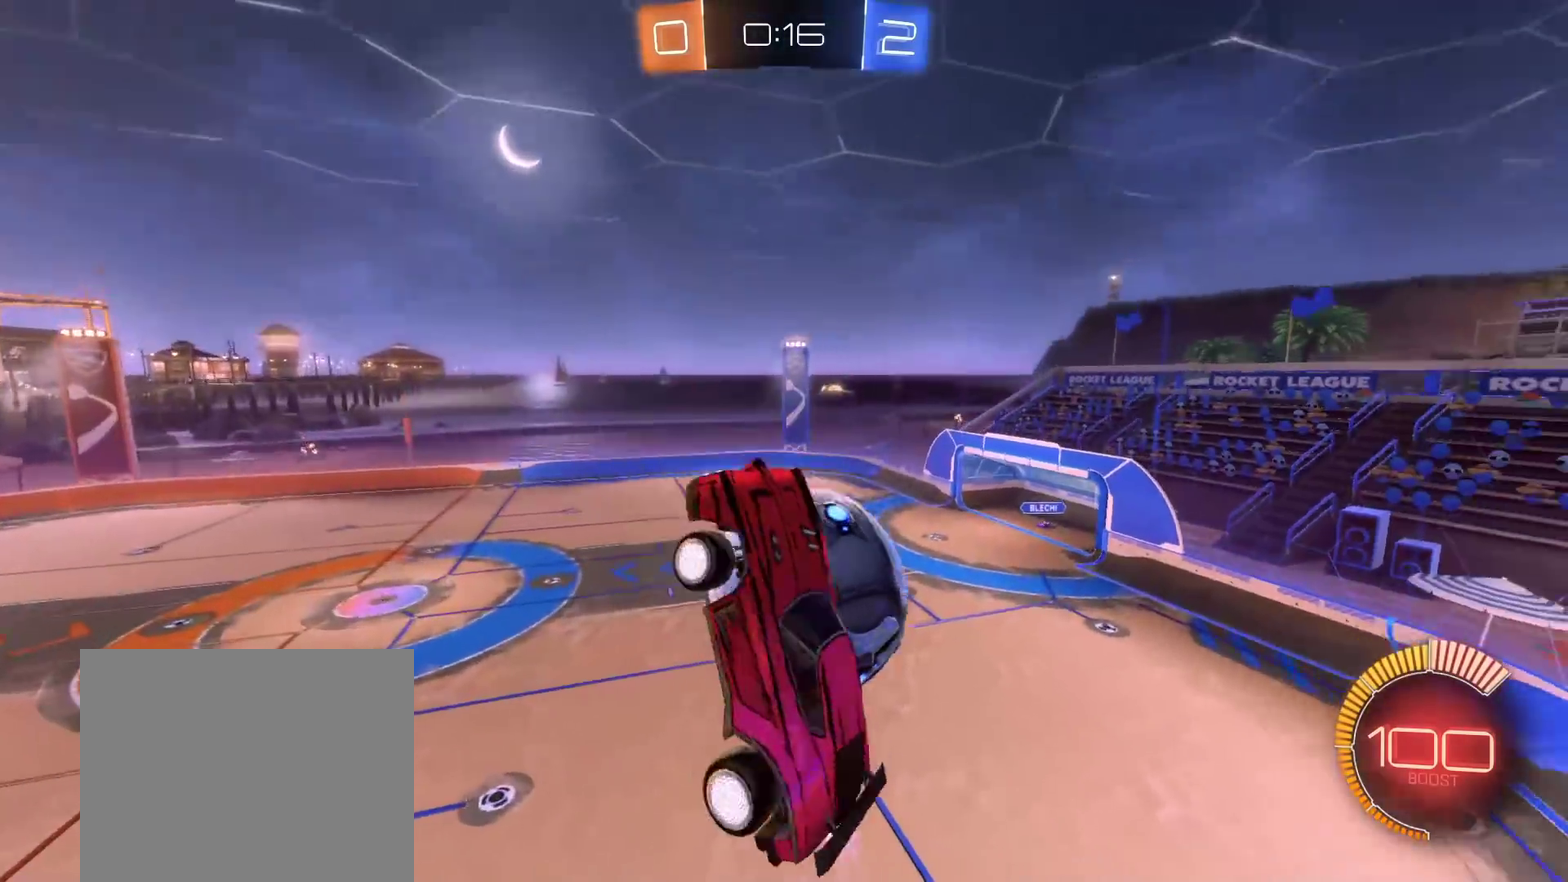
{"buttons": [], "left_stick": "up", "right_stick": "center", "events": [[67, "left_stick", "down"], [133, "L3", "up"], [300, "left_stick", "down-left"], [333, "B", "up"], [450, "left_stick", "up-left"], [500, "left_stick", "up"]]}
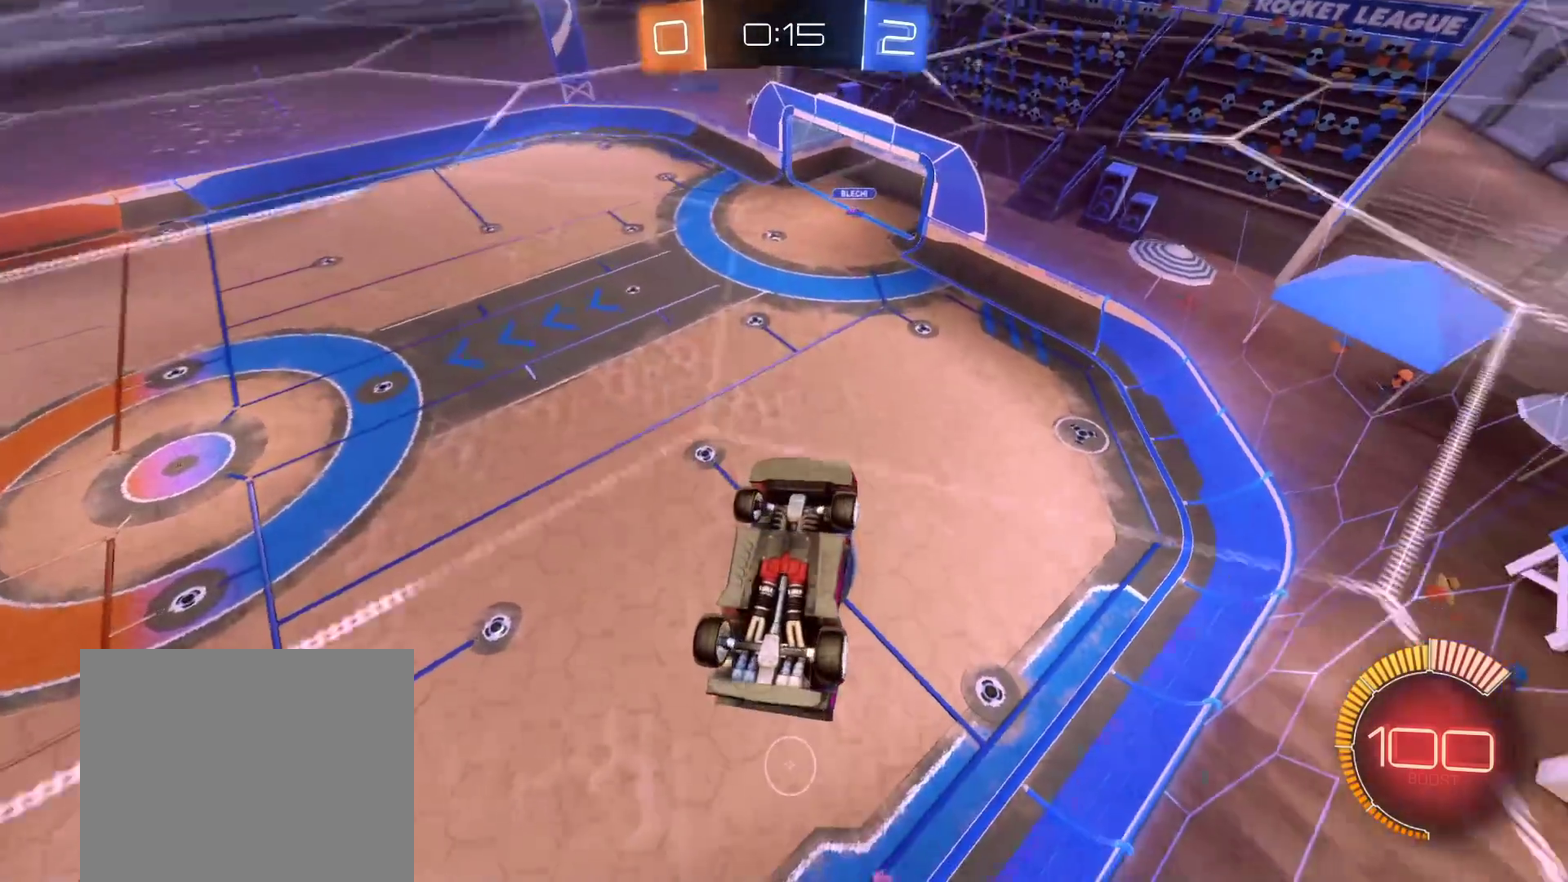
{"buttons": ["L3"], "left_stick": "up", "right_stick": "center", "events": [[450, "L3", "down"]]}
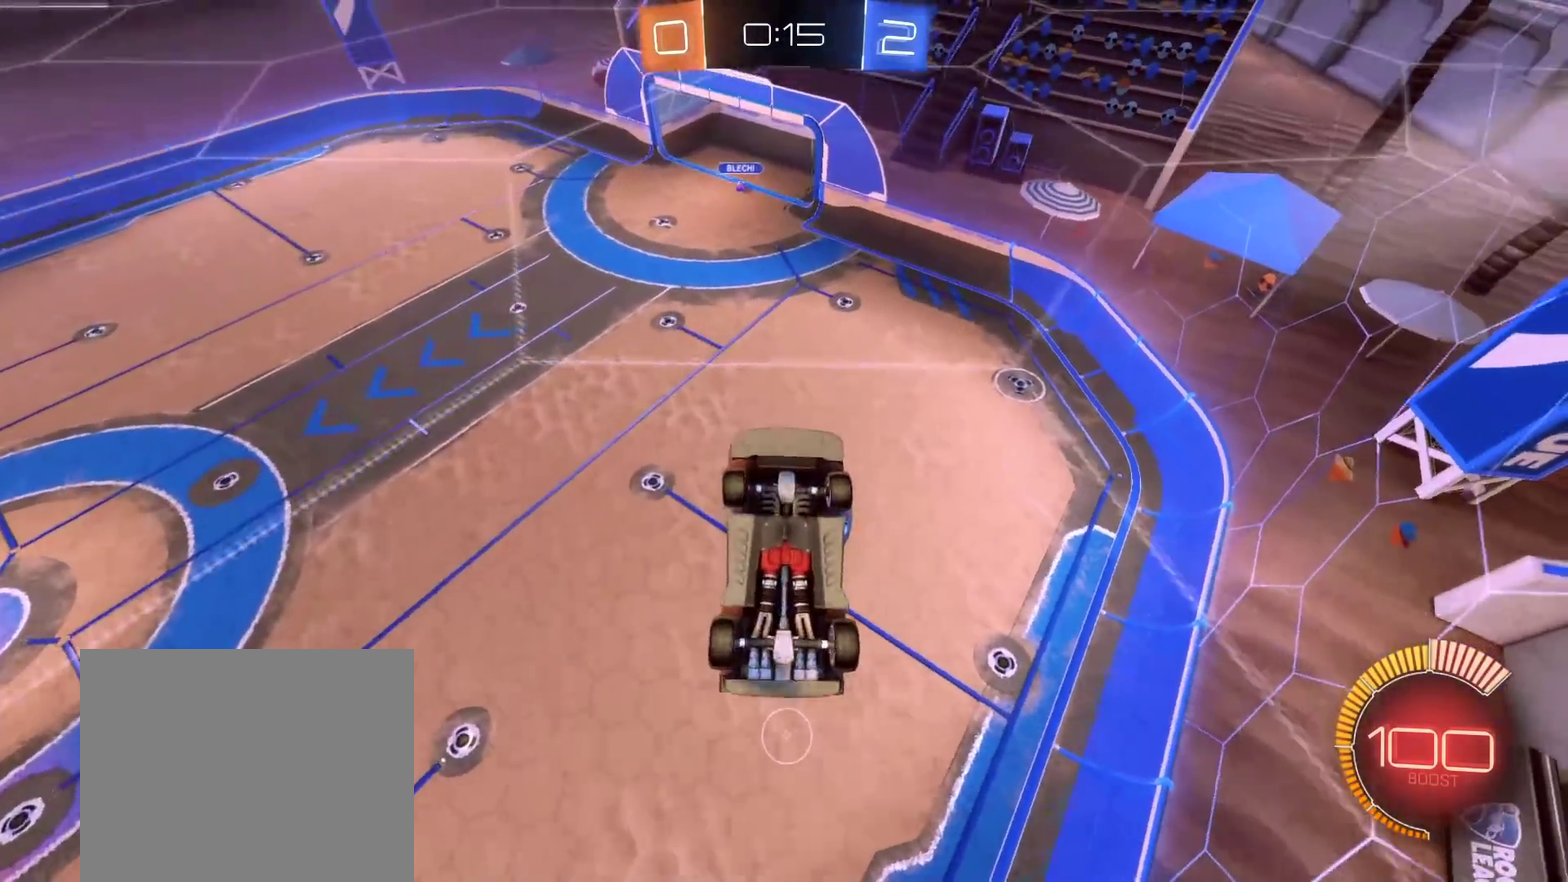
{"buttons": ["L3"], "left_stick": "up-right", "right_stick": "center", "events": [[33, "left_stick", "up-right"], [183, "left_stick", "down-left"], [233, "B", "down"], [350, "left_stick", "up"], [400, "B", "up"], [433, "left_stick", "up-right"]]}